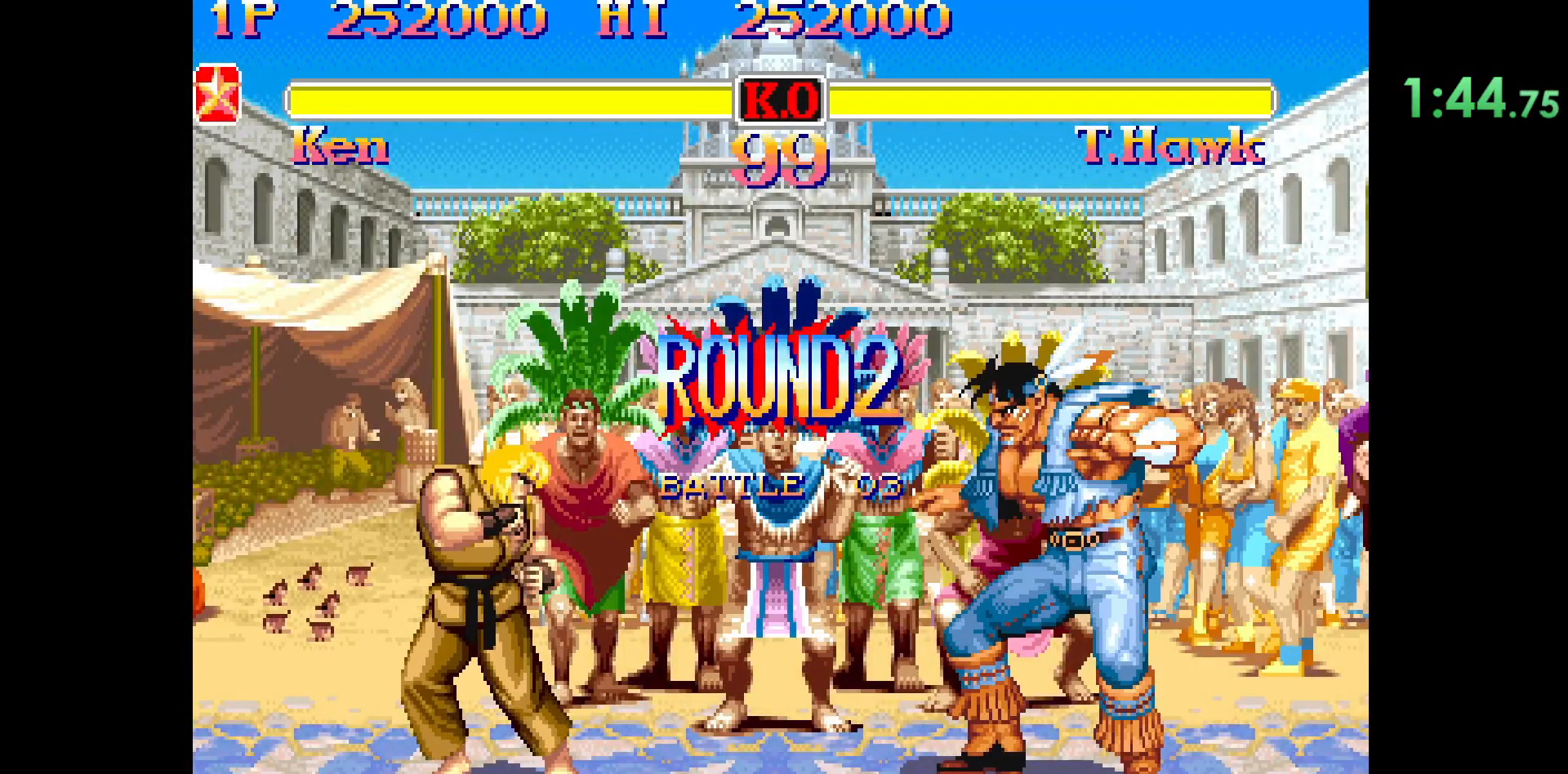
Gameplay with a controller (arcade stick); each line is a JSON object with the inputs held at the frame after it. "events" lists button and stick changes between this image and that frame as [ms after this image, input, new state], when the widget could be followed in between. Not read: L3 R3.
{"buttons": [], "left_stick": "center", "events": []}
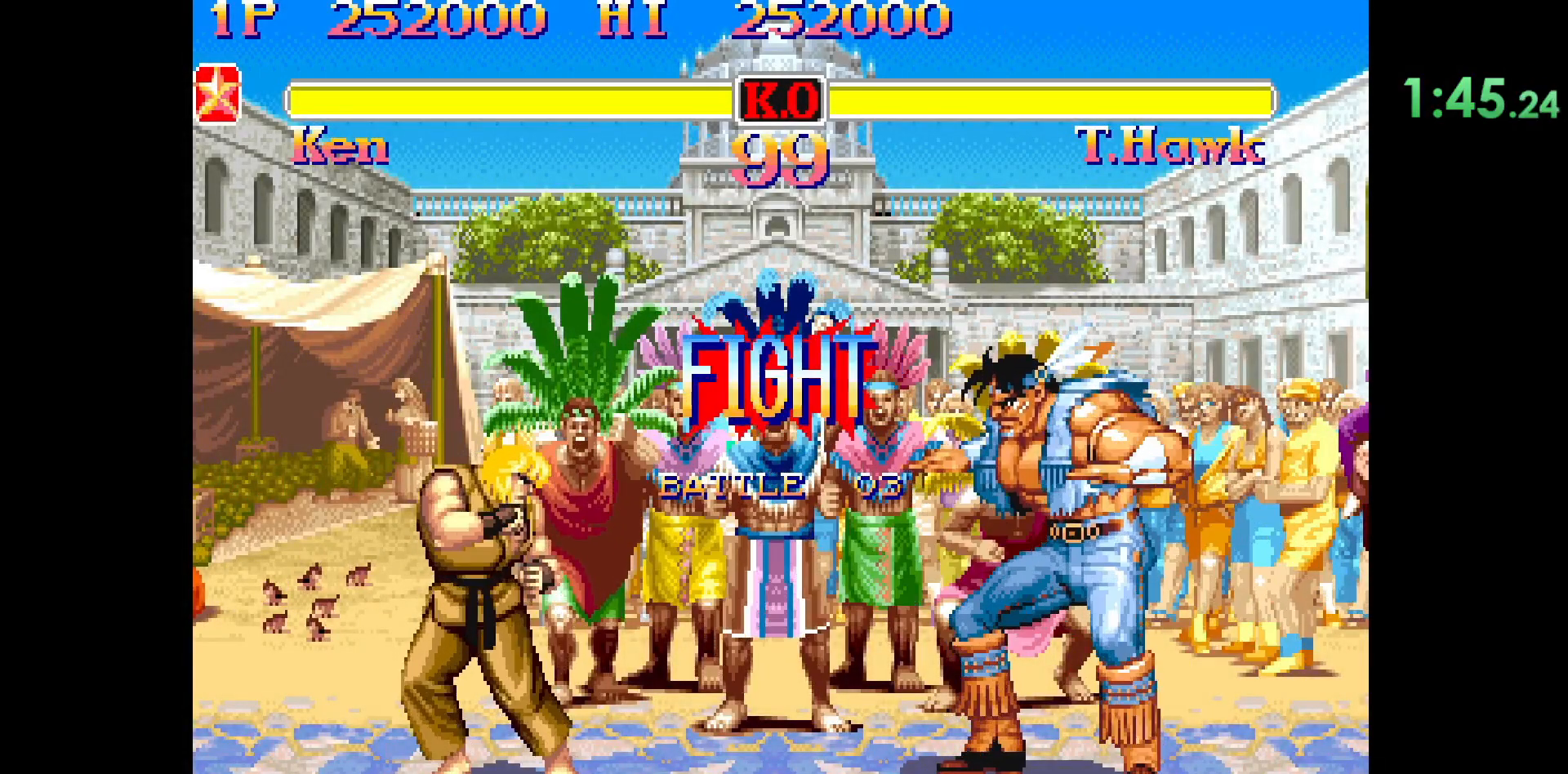
{"buttons": [], "left_stick": "center", "events": []}
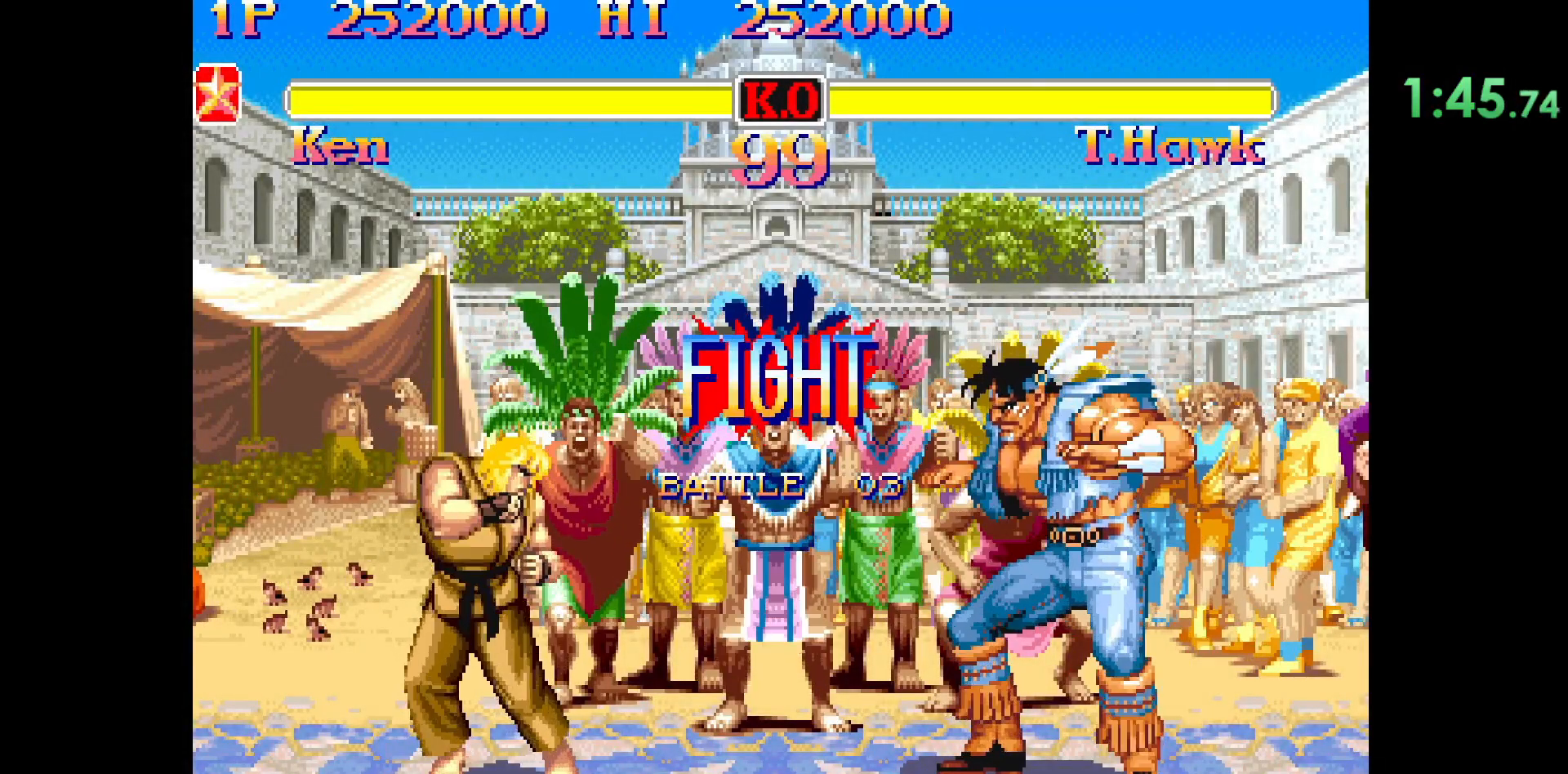
{"buttons": [], "left_stick": "down", "events": [[400, "left_stick", "down"]]}
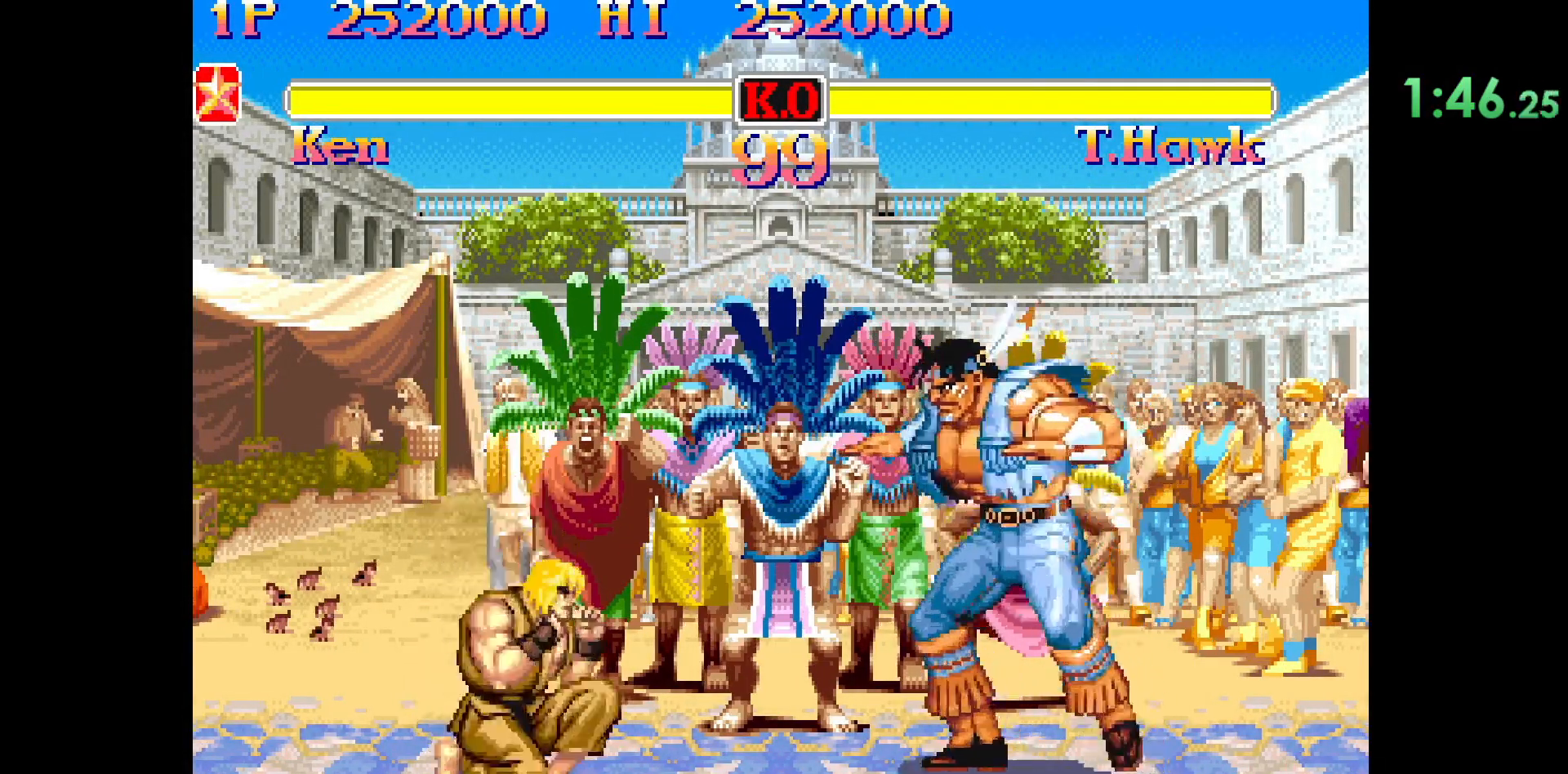
{"buttons": [], "left_stick": "center", "events": [[50, "R2", "down"], [433, "R2", "up"], [483, "left_stick", "center"]]}
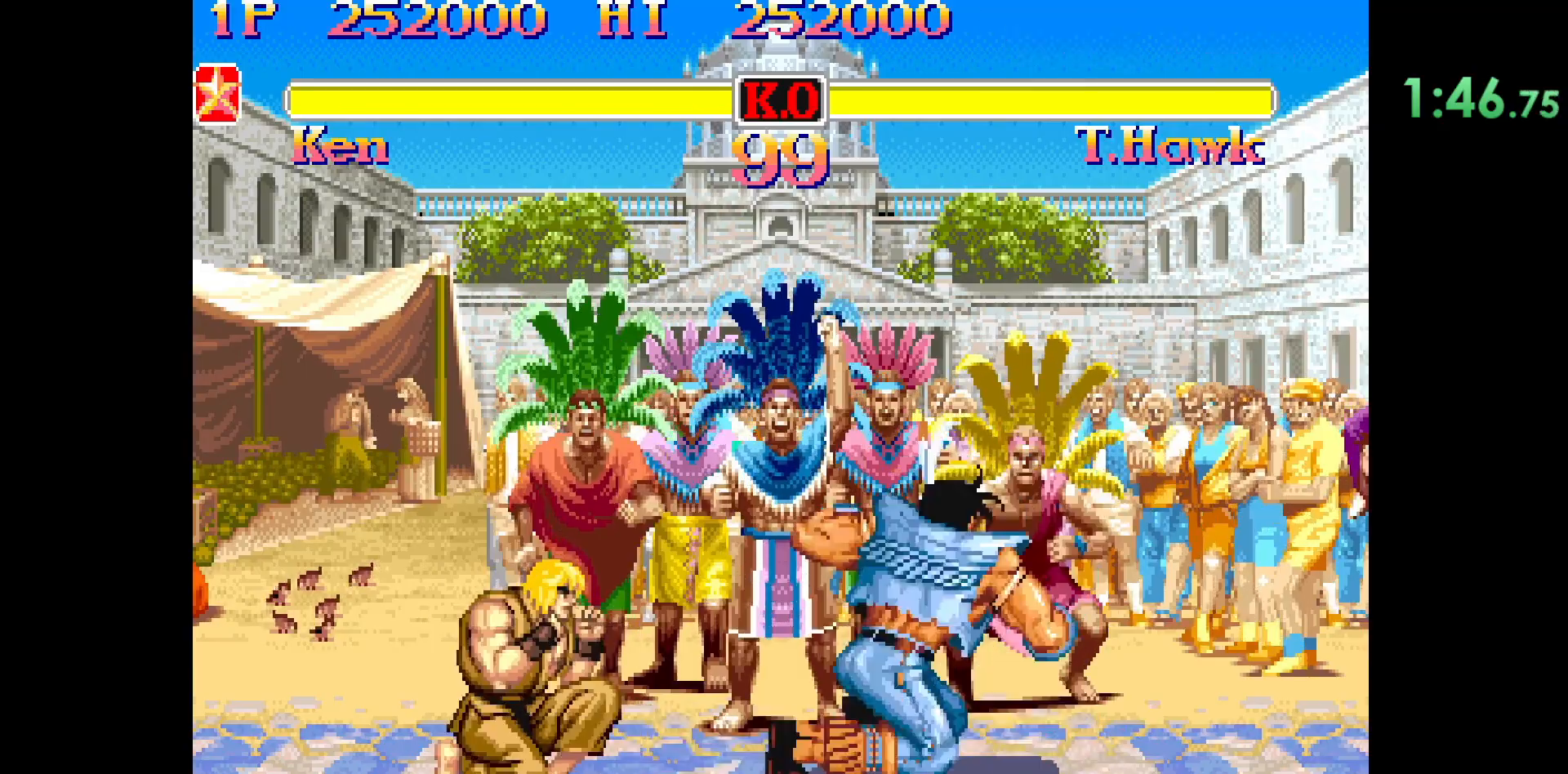
{"buttons": [], "left_stick": "center", "events": [[67, "left_stick", "up-right"], [317, "left_stick", "center"]]}
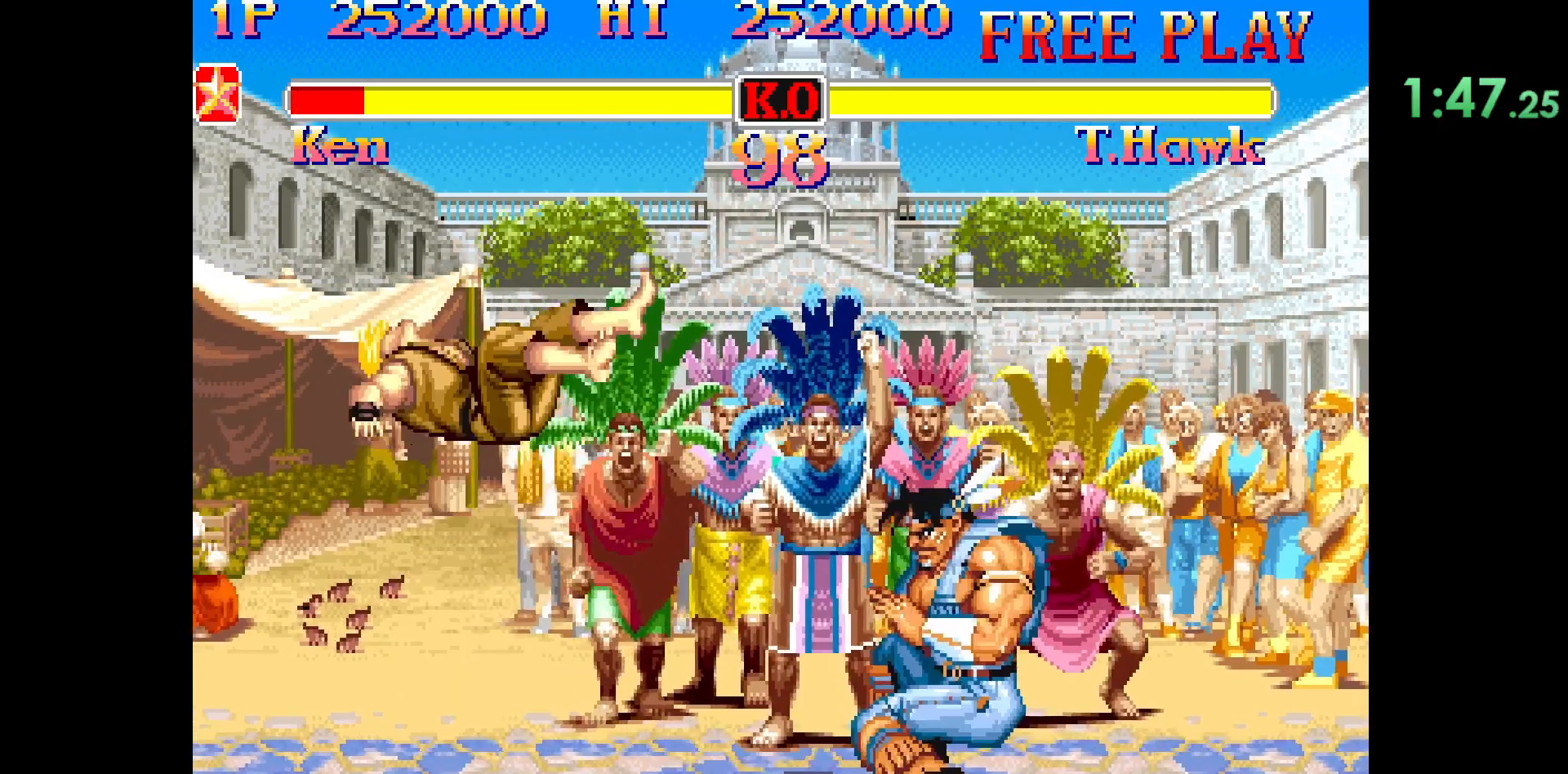
{"buttons": [], "left_stick": "center", "events": []}
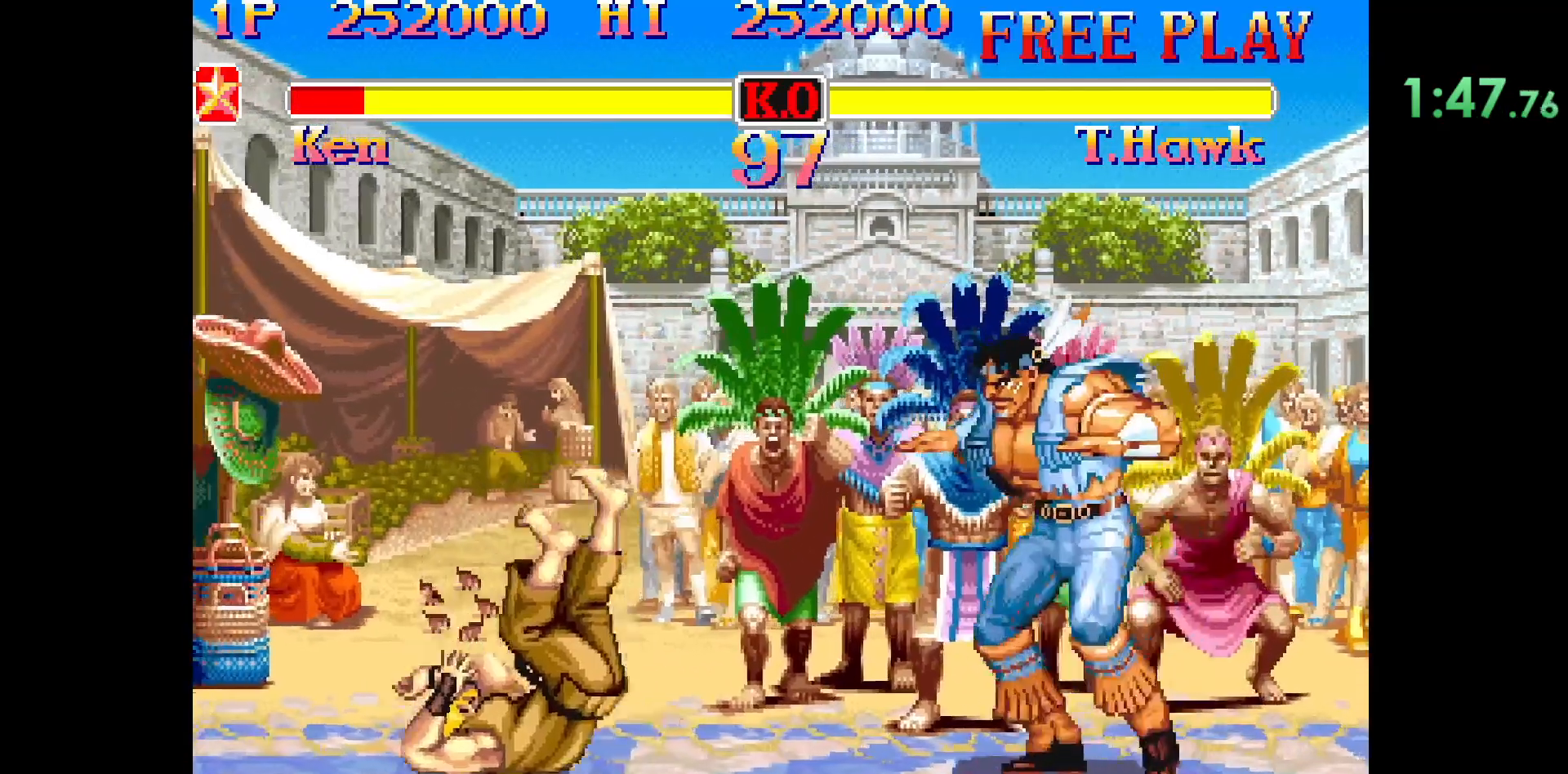
{"buttons": [], "left_stick": "center", "events": []}
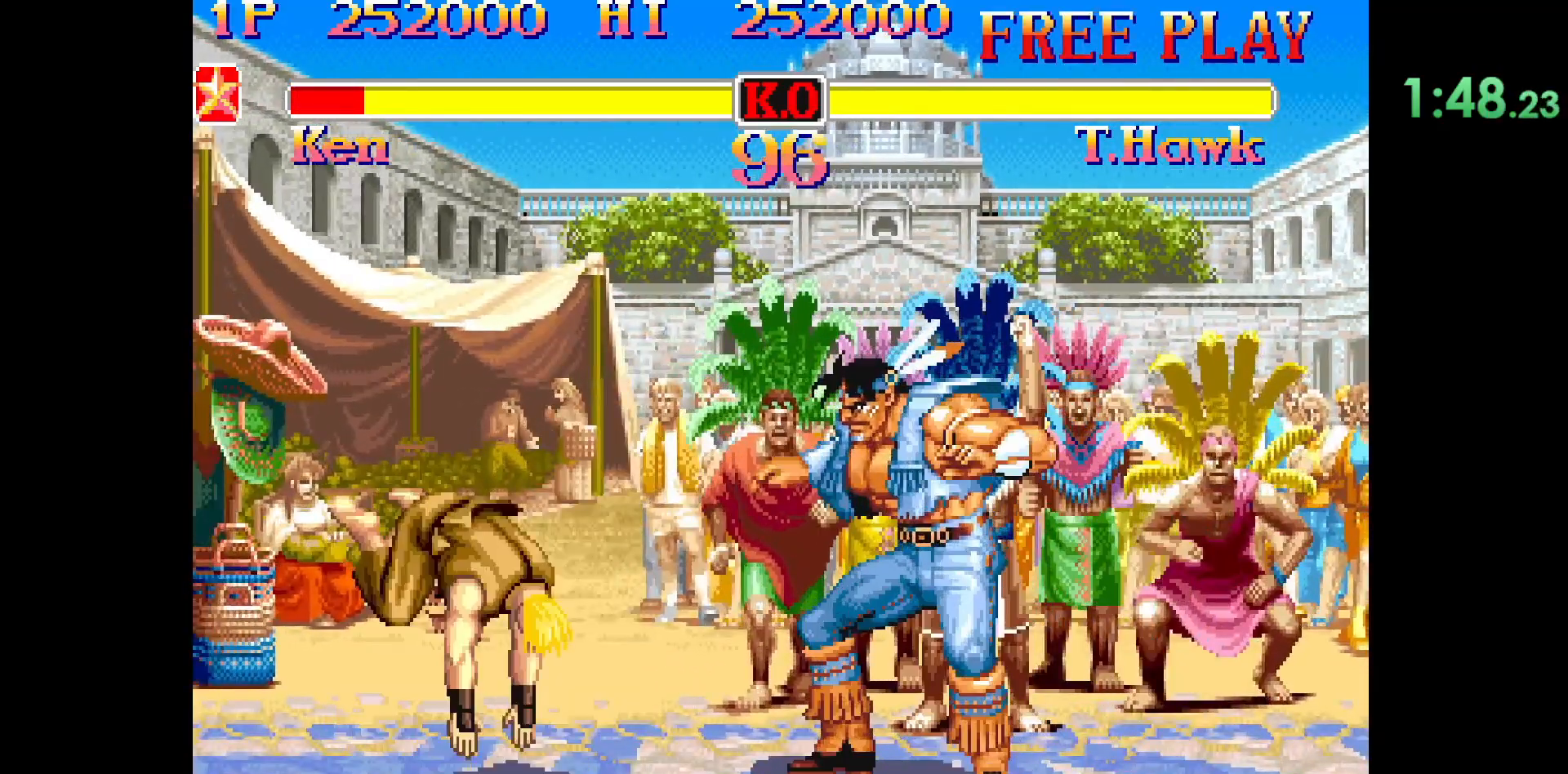
{"buttons": [], "left_stick": "down-left", "events": [[83, "left_stick", "down-left"], [200, "R2", "down"], [483, "R2", "up"]]}
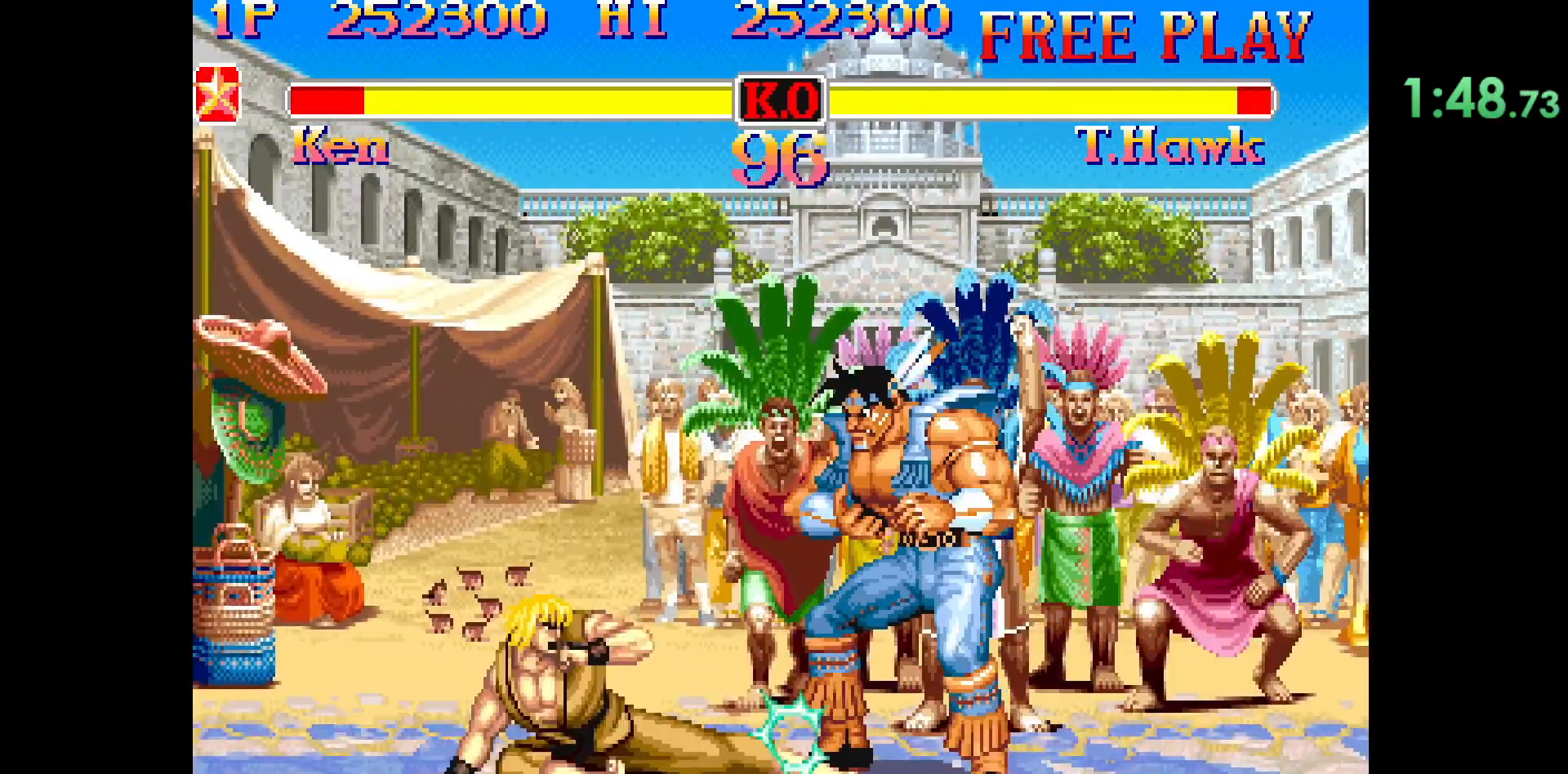
{"buttons": [], "left_stick": "center", "events": [[50, "left_stick", "right"], [117, "left_stick", "up-right"], [367, "left_stick", "center"]]}
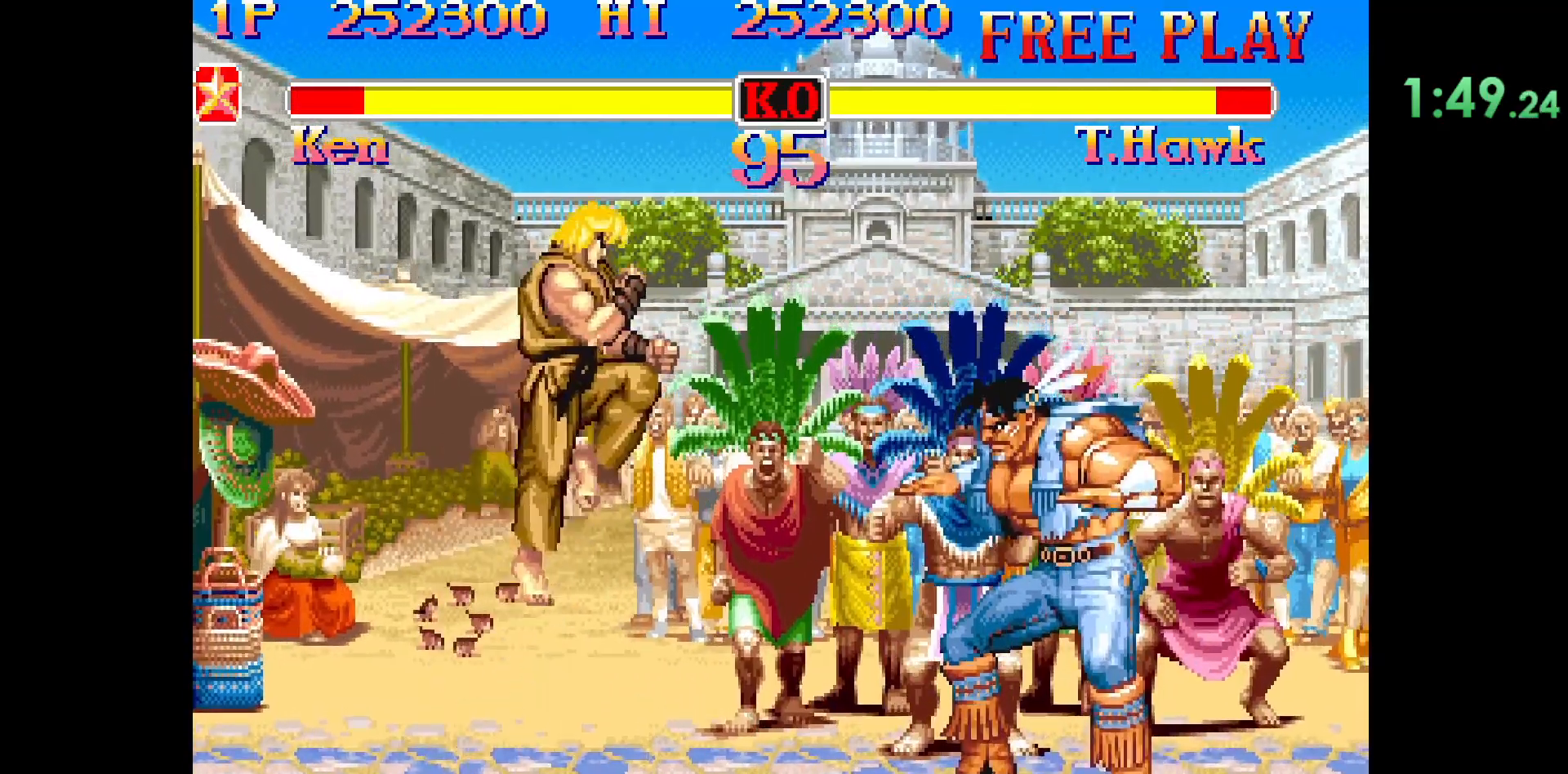
{"buttons": ["L1"], "left_stick": "center", "events": [[350, "L1", "down"]]}
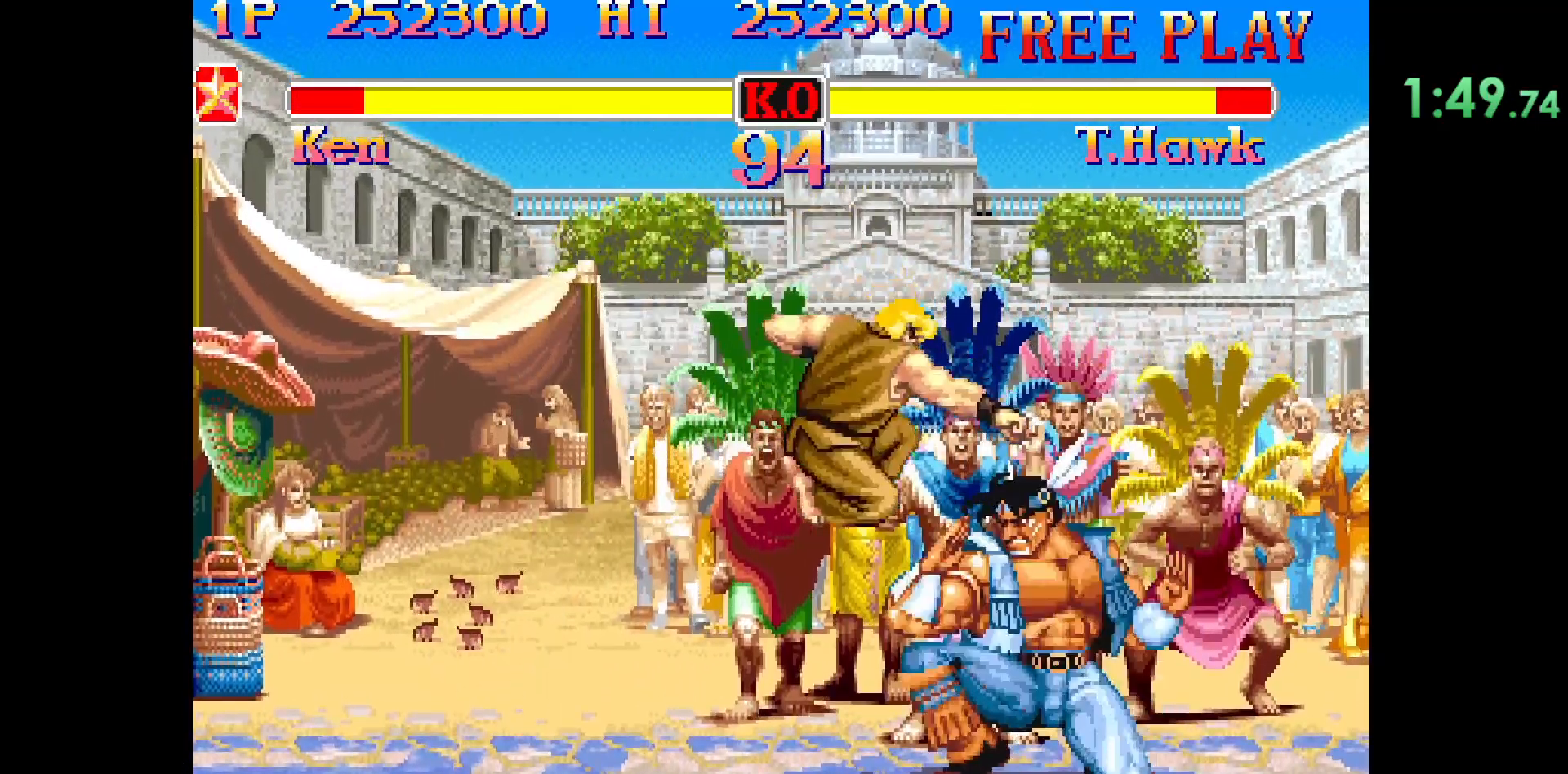
{"buttons": [], "left_stick": "center", "events": [[33, "L1", "up"], [67, "left_stick", "right"], [167, "left_stick", "down"], [283, "L1", "down"], [300, "left_stick", "right"], [317, "L1", "up"], [500, "left_stick", "center"]]}
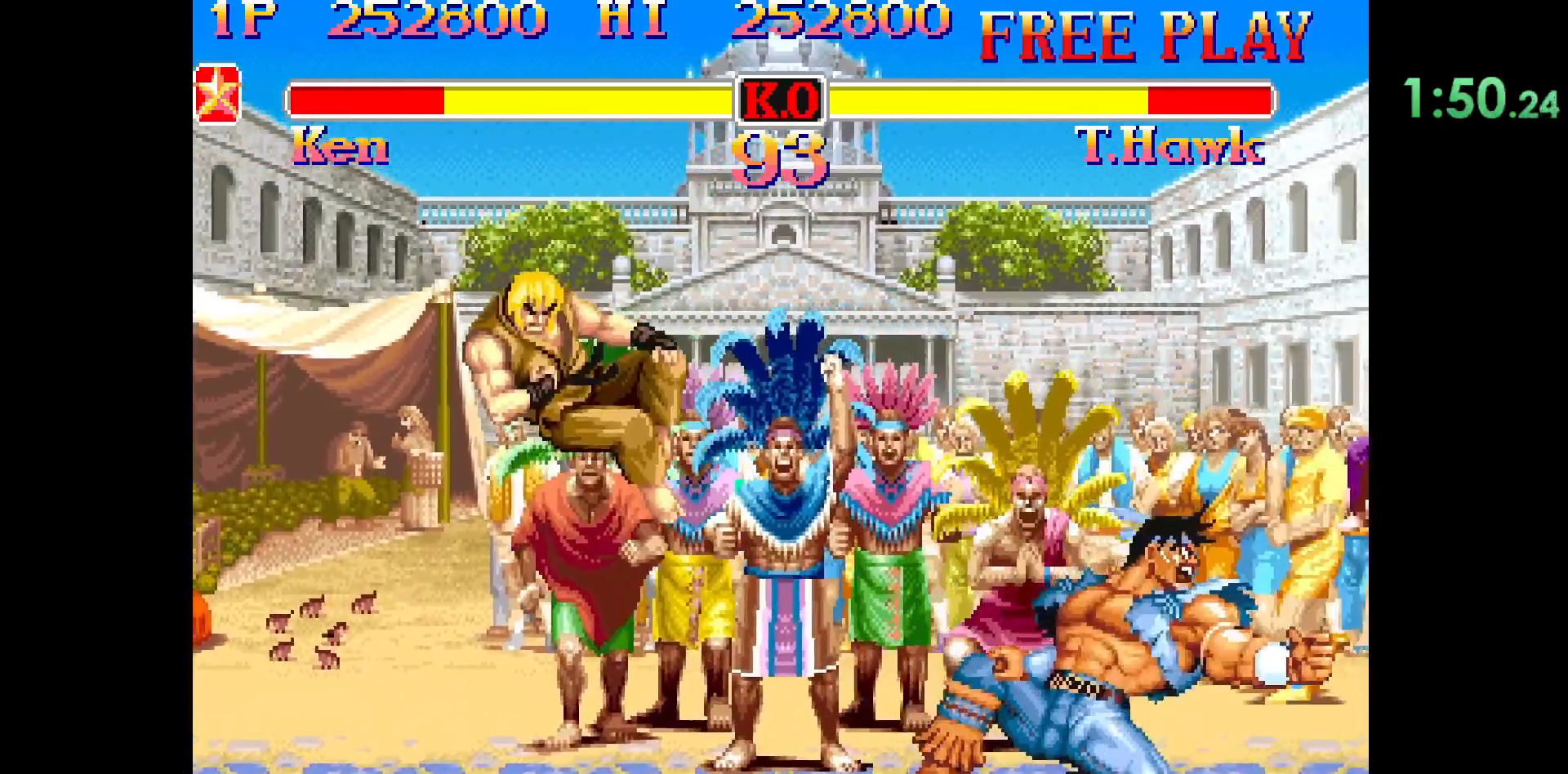
{"buttons": [], "left_stick": "center", "events": []}
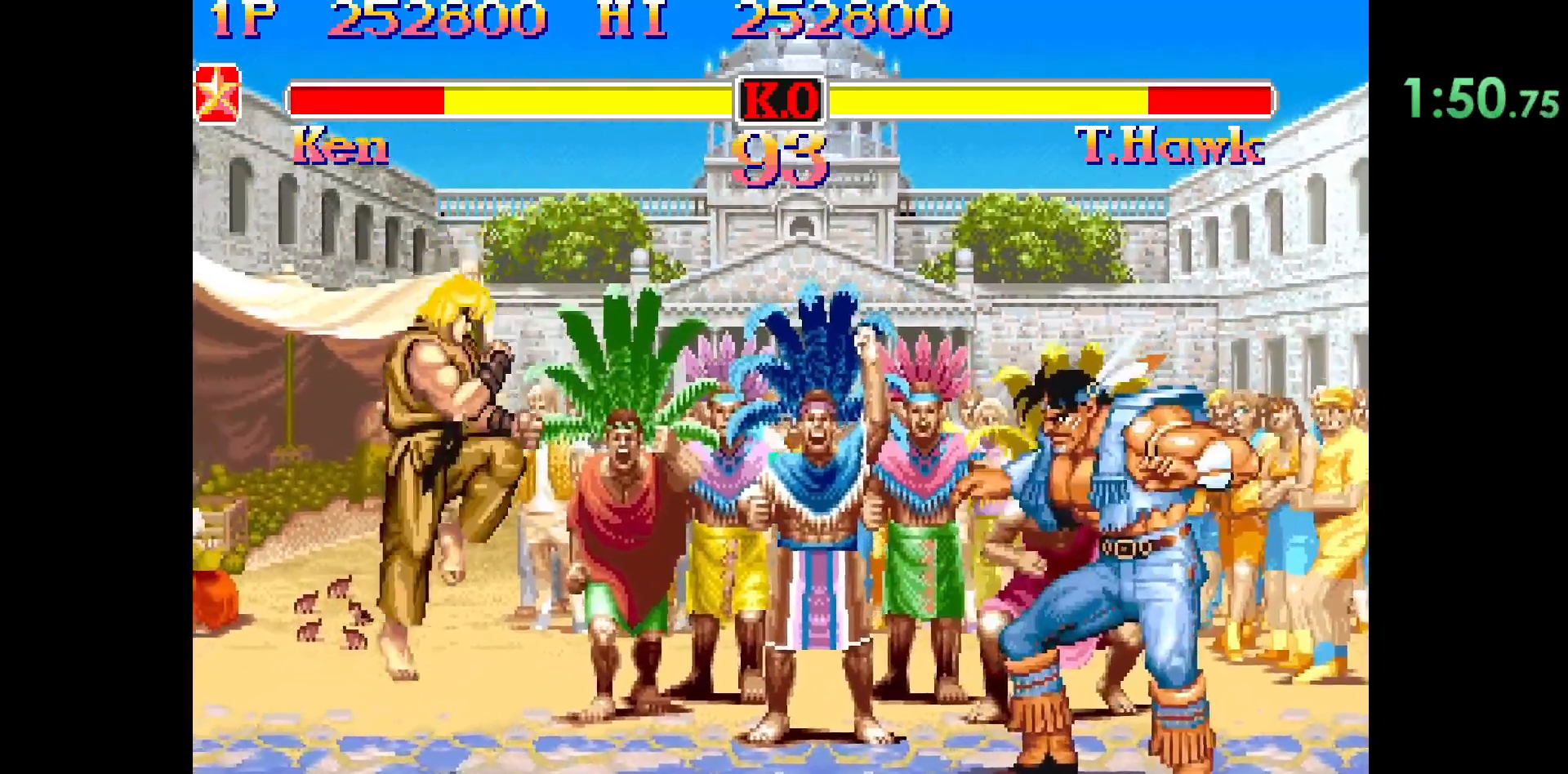
{"buttons": [], "left_stick": "up-right", "events": [[117, "left_stick", "right"], [367, "left_stick", "up-right"]]}
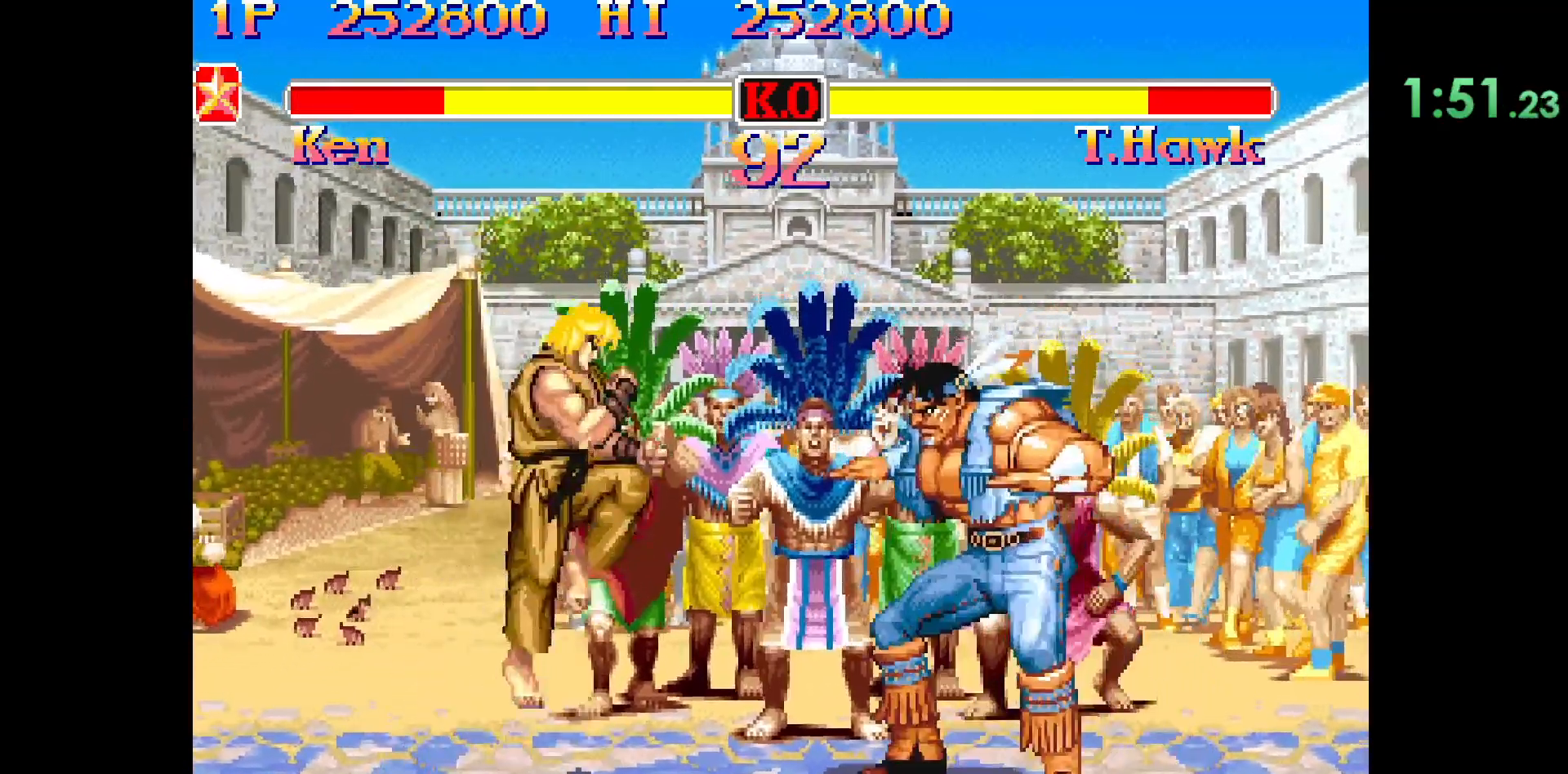
{"buttons": ["L1"], "left_stick": "center", "events": [[33, "left_stick", "center"], [433, "L1", "down"]]}
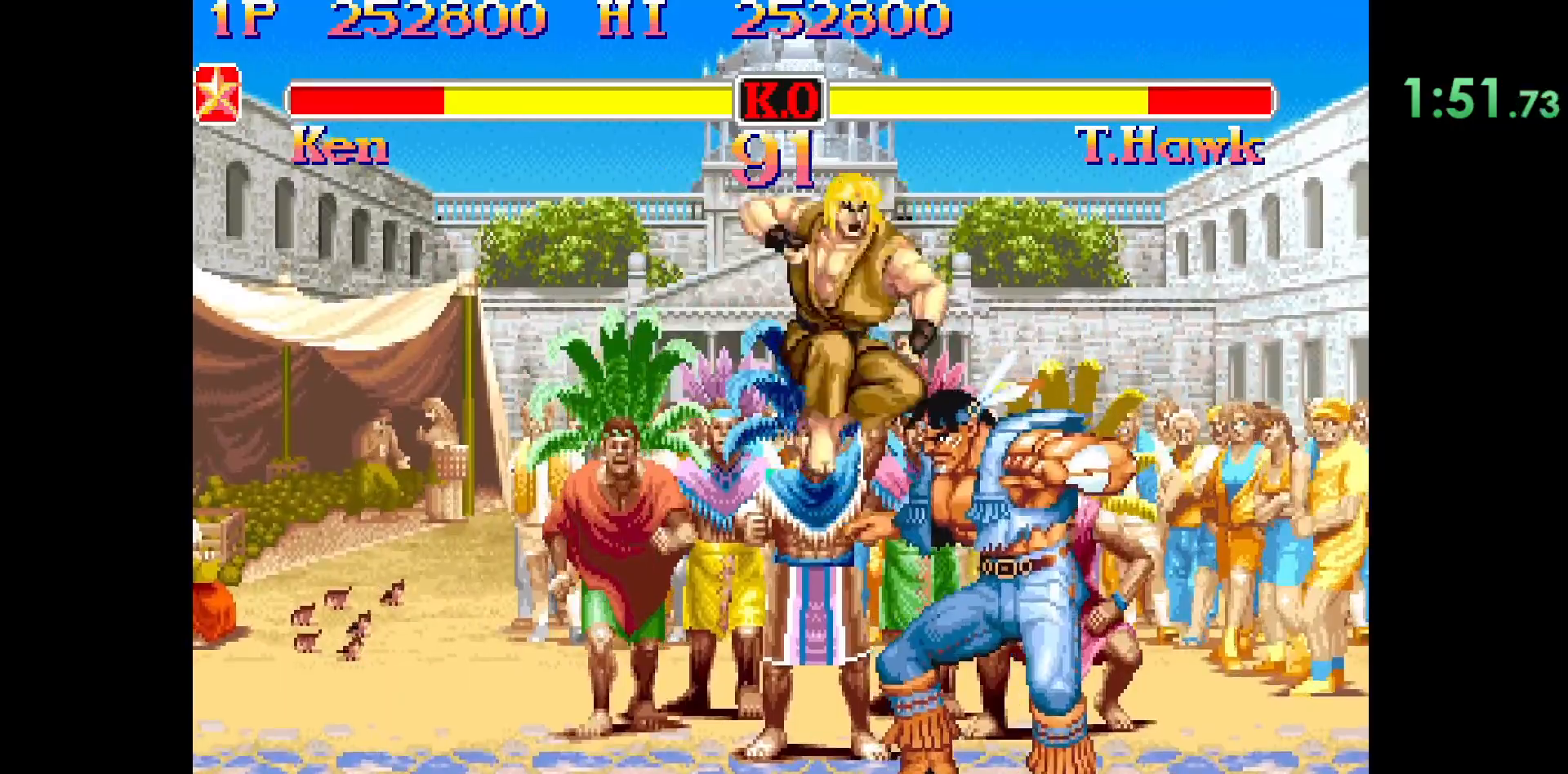
{"buttons": [], "left_stick": "right", "events": [[83, "L1", "up"], [200, "left_stick", "right"], [300, "left_stick", "down"], [433, "L1", "down"], [433, "left_stick", "right"], [467, "L1", "up"]]}
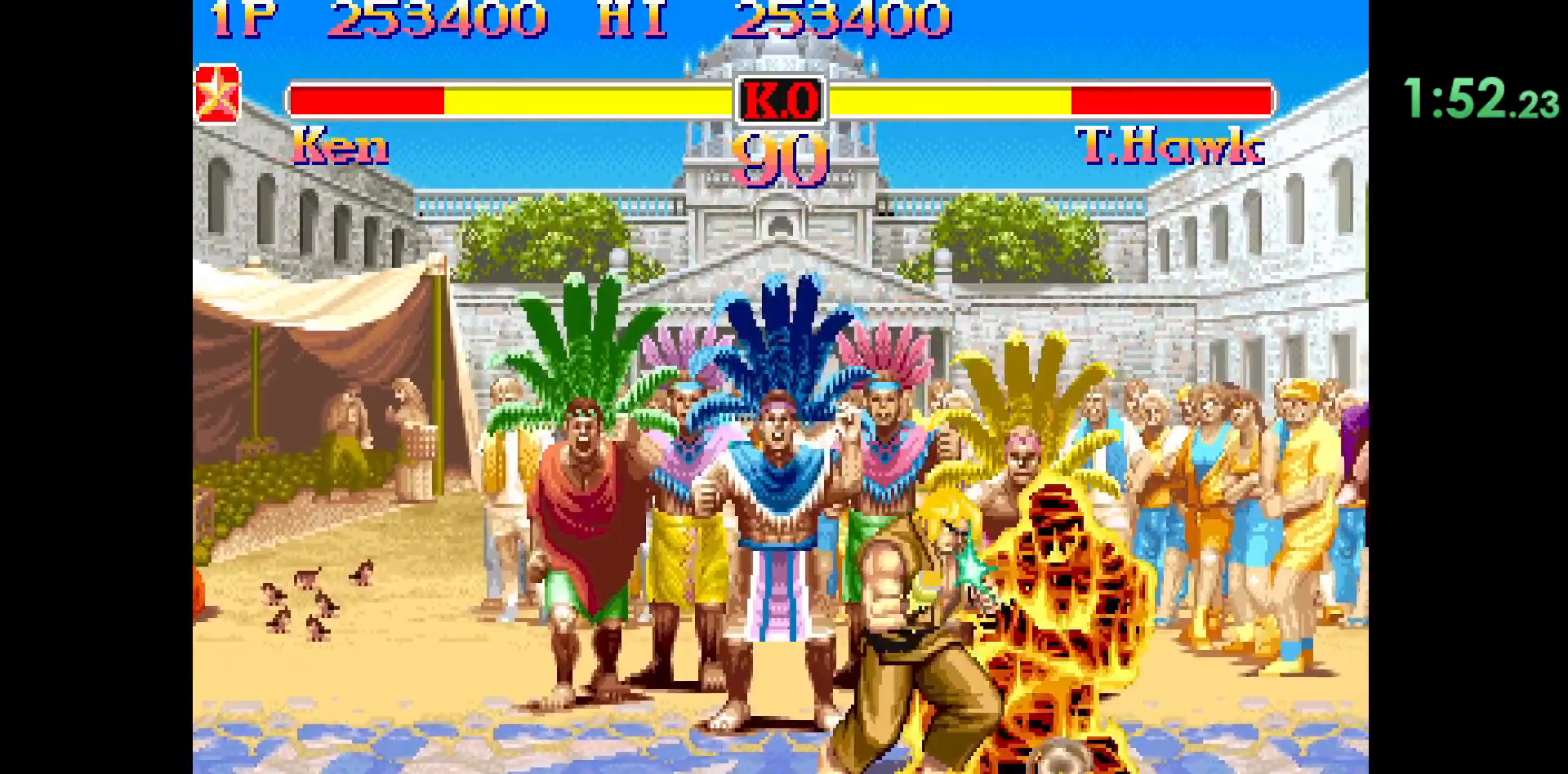
{"buttons": [], "left_stick": "center", "events": [[167, "left_stick", "center"]]}
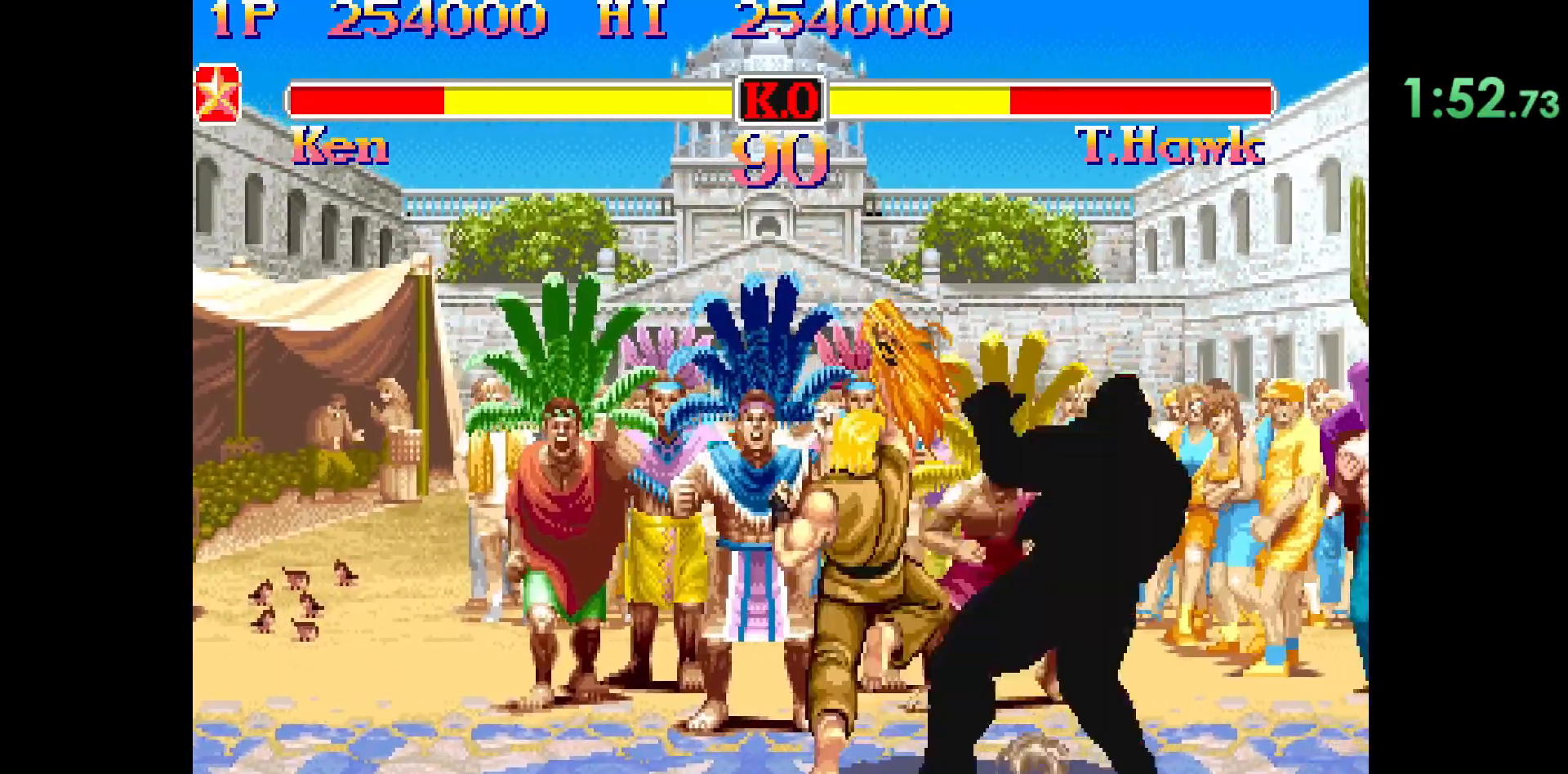
{"buttons": [], "left_stick": "center", "events": []}
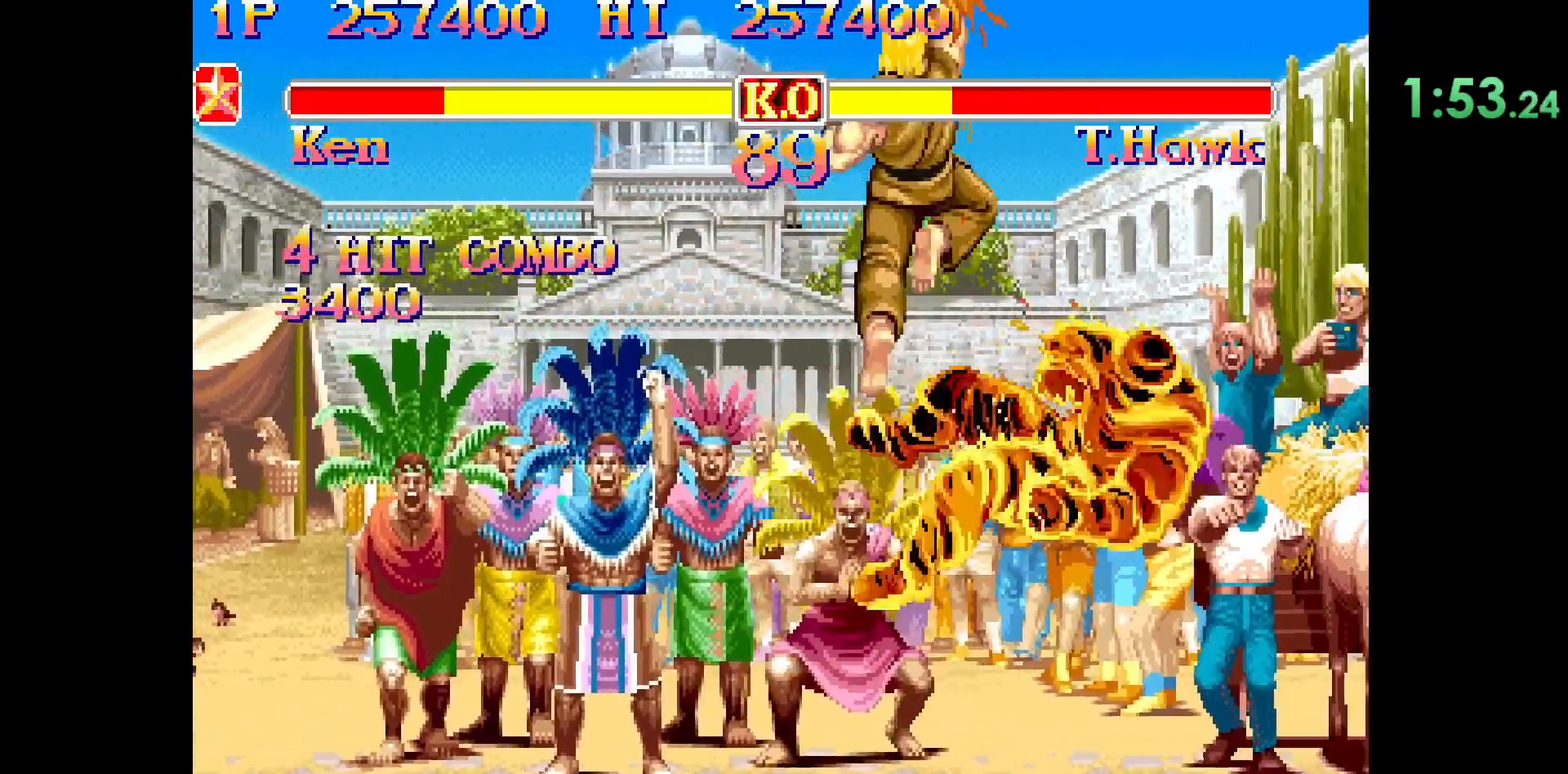
{"buttons": [], "left_stick": "center", "events": []}
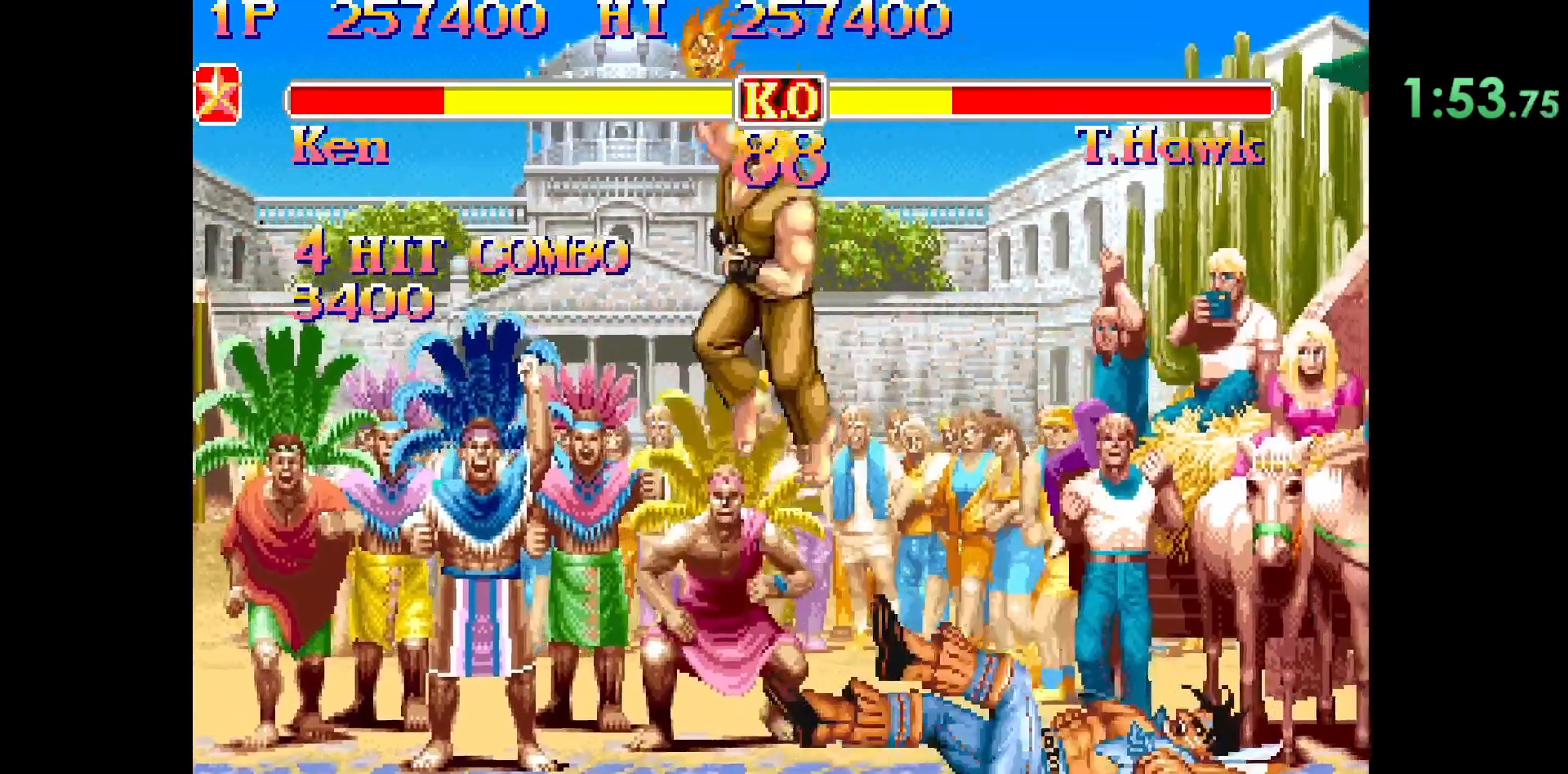
{"buttons": [], "left_stick": "right", "events": [[50, "left_stick", "right"]]}
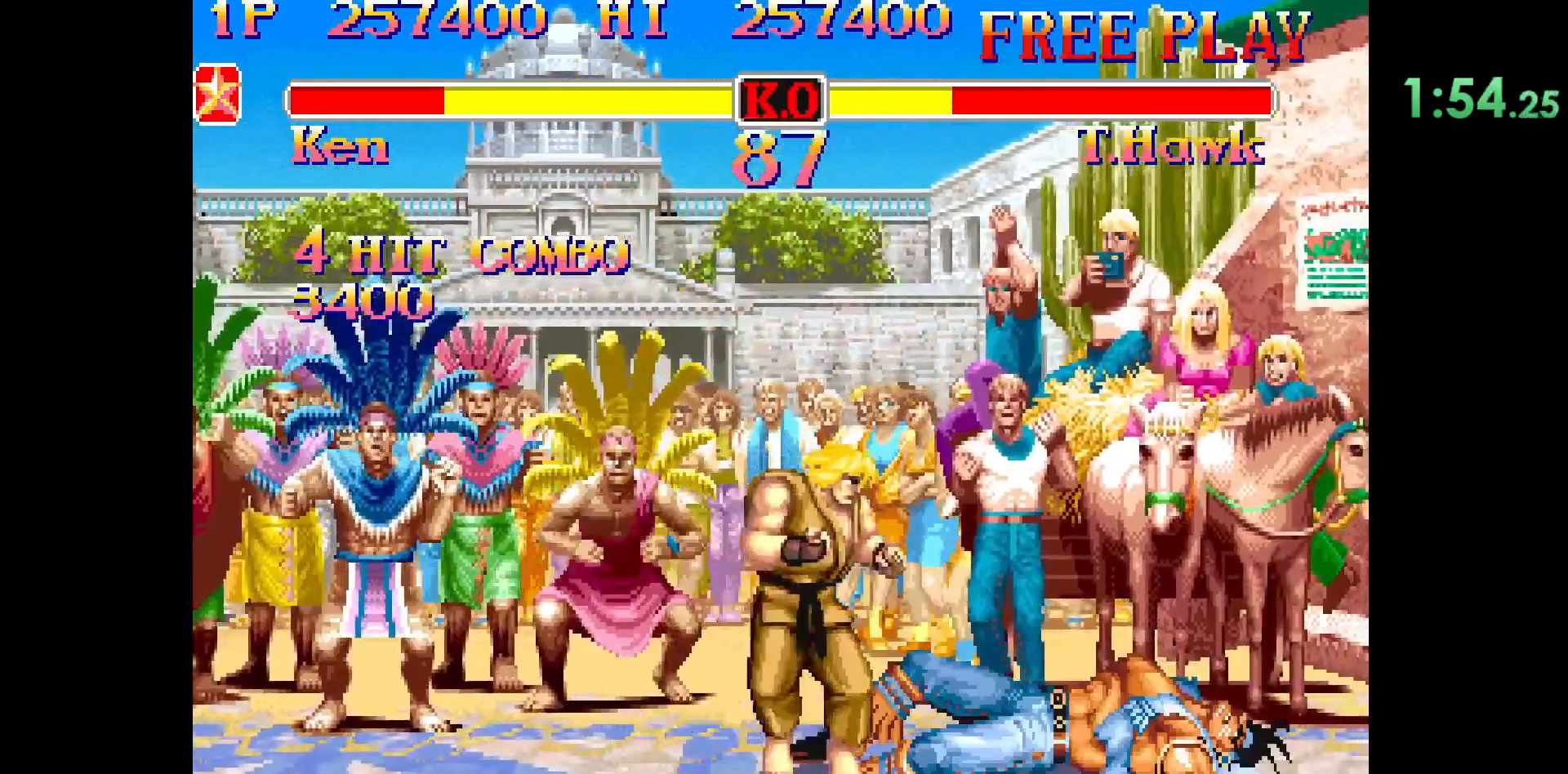
{"buttons": [], "left_stick": "up-right", "events": [[117, "left_stick", "center"], [383, "left_stick", "right"], [467, "left_stick", "up-right"]]}
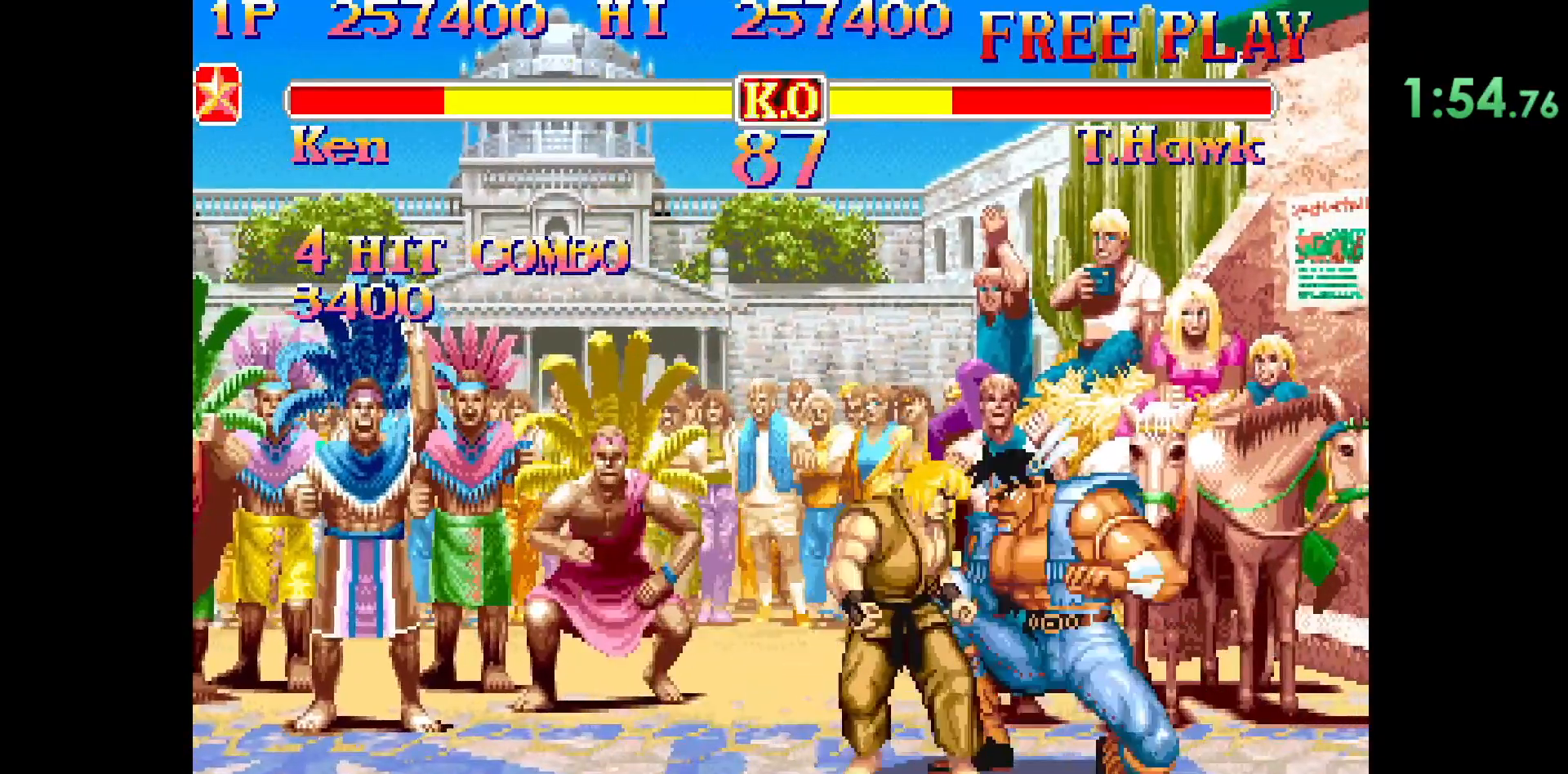
{"buttons": ["L2"], "left_stick": "right", "events": [[83, "L2", "down"], [383, "left_stick", "right"]]}
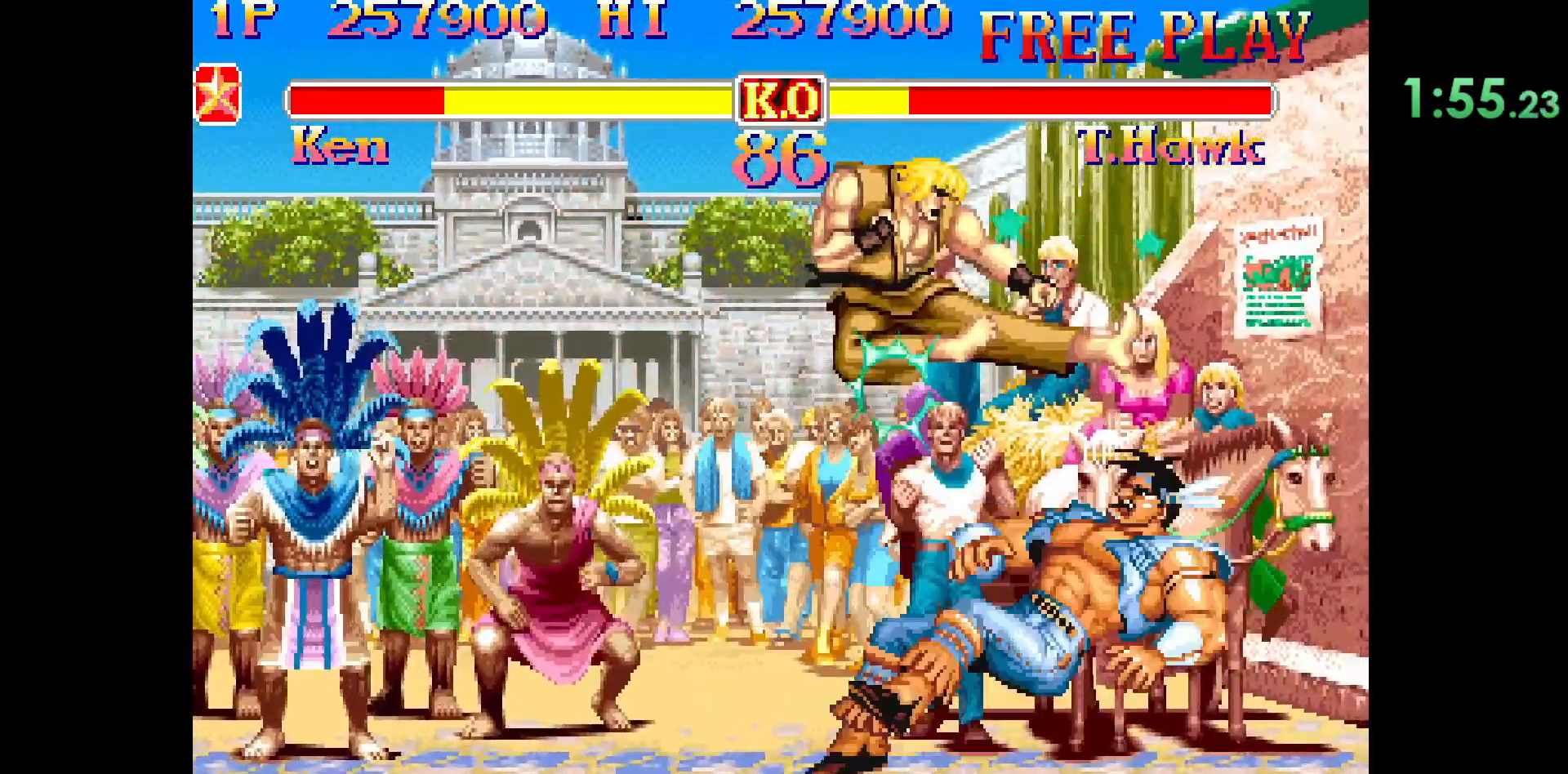
{"buttons": [], "left_stick": "center", "events": [[17, "left_stick", "center"], [67, "L2", "up"]]}
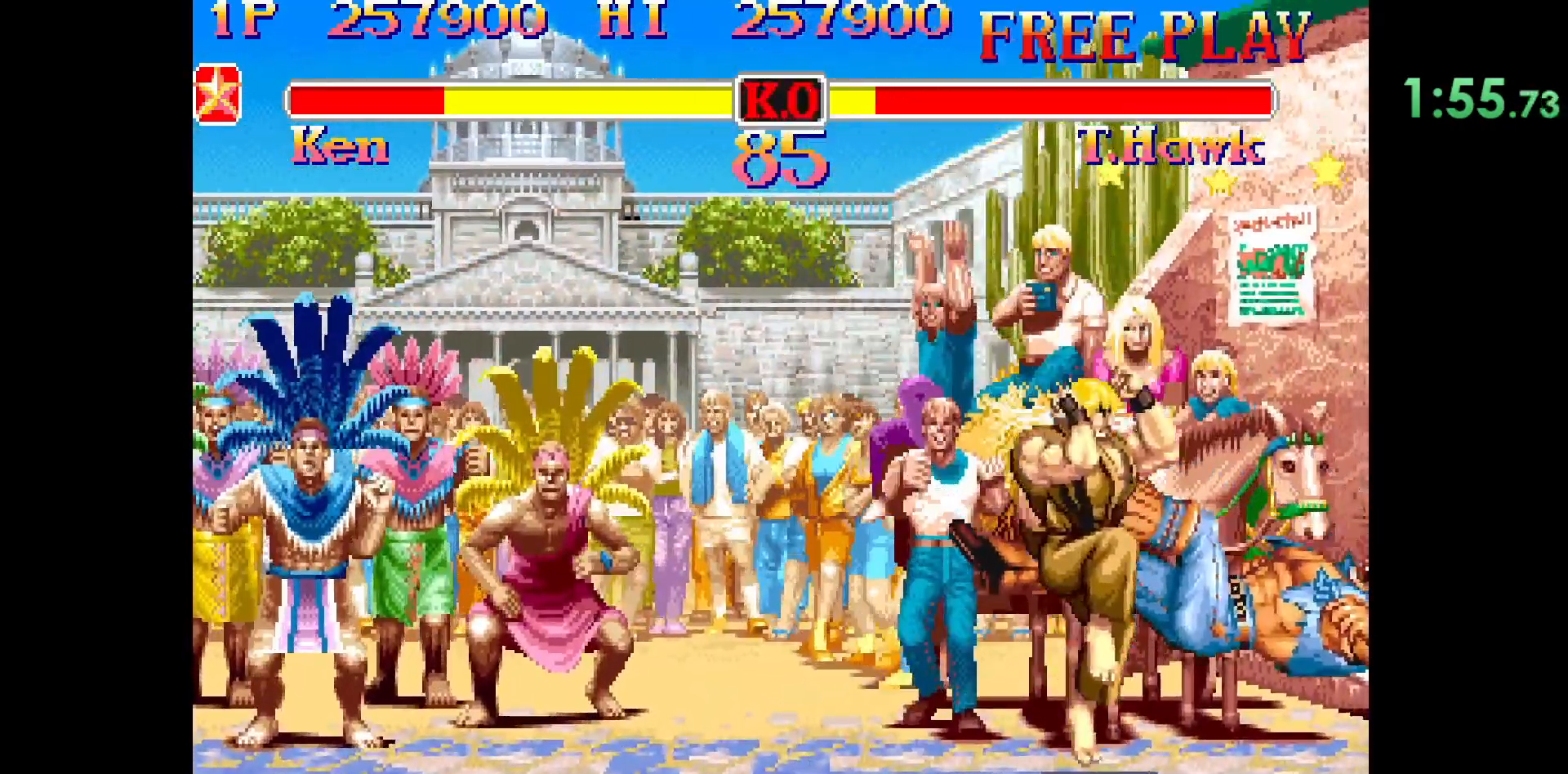
{"buttons": [], "left_stick": "down", "events": [[50, "left_stick", "right"], [183, "left_stick", "center"], [317, "left_stick", "down"], [400, "left_stick", "center"], [467, "left_stick", "down"]]}
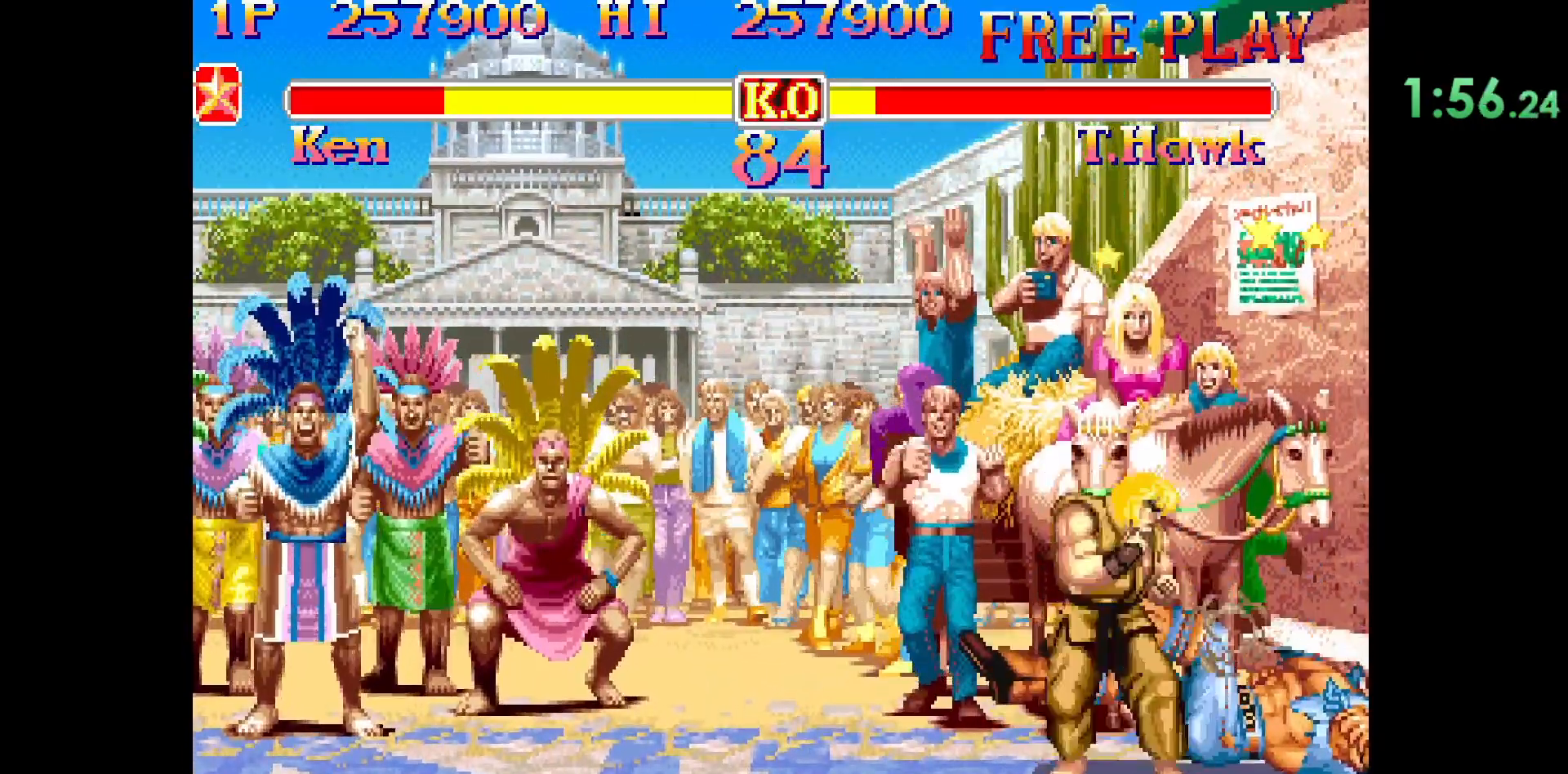
{"buttons": [], "left_stick": "center", "events": [[50, "left_stick", "center"], [117, "left_stick", "down"], [167, "left_stick", "center"], [250, "left_stick", "down"], [300, "left_stick", "center"], [383, "left_stick", "down"], [433, "left_stick", "center"]]}
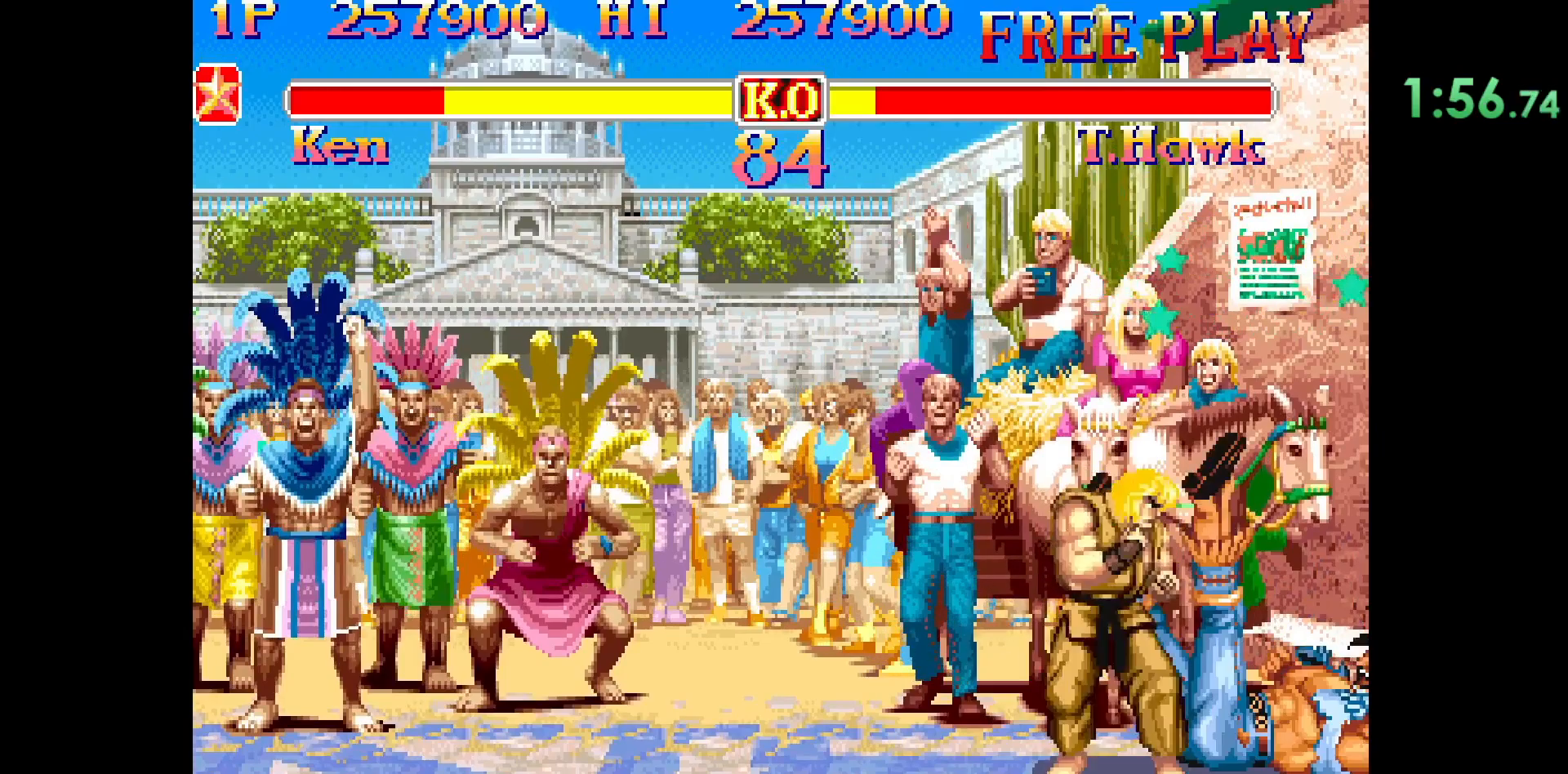
{"buttons": [], "left_stick": "right", "events": [[417, "L1", "down"], [450, "left_stick", "right"], [467, "L1", "up"]]}
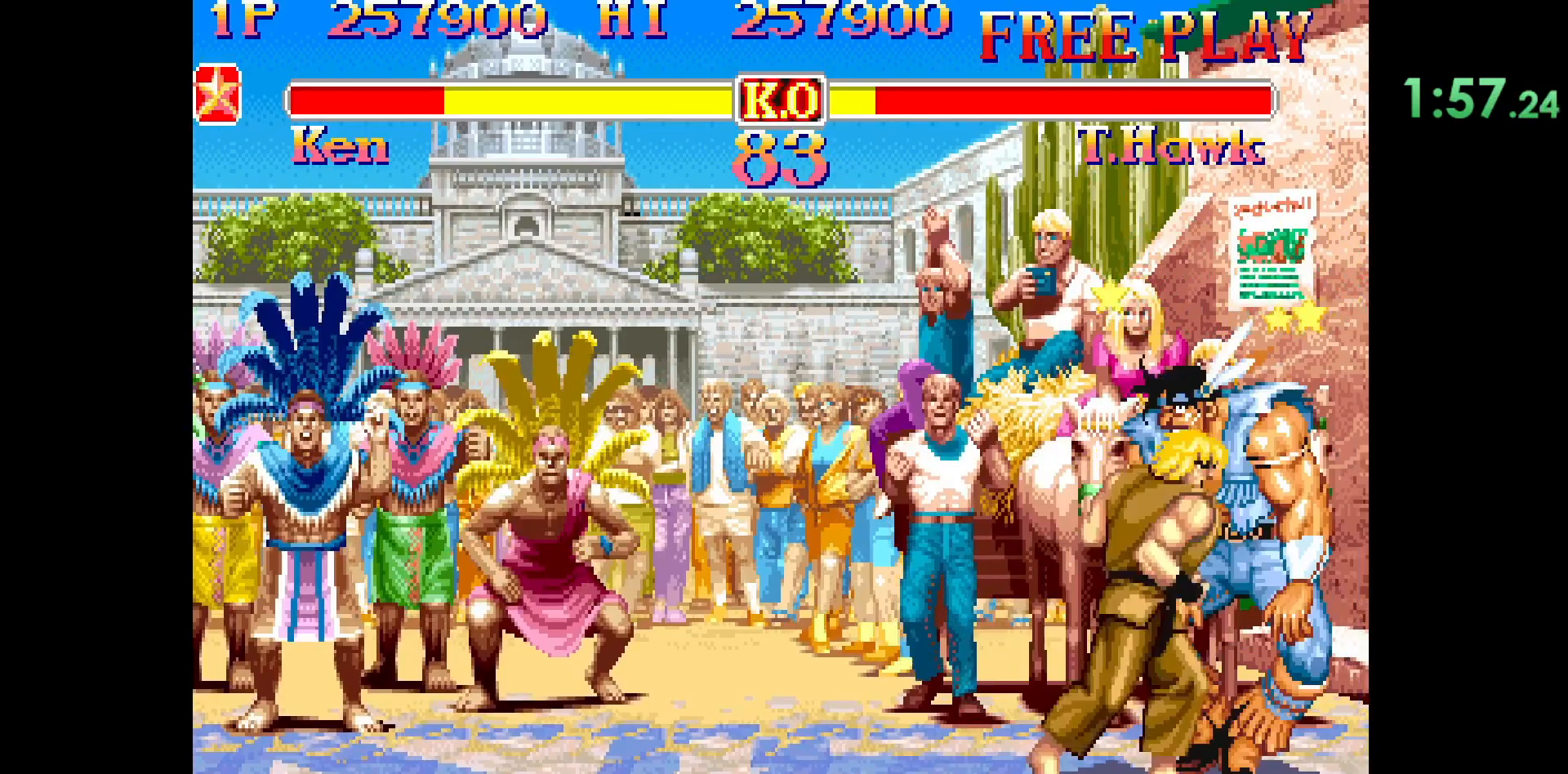
{"buttons": [], "left_stick": "center", "events": [[33, "left_stick", "down"], [117, "TRIANGLE", "down"], [117, "left_stick", "down-right"], [150, "TRIANGLE", "up"], [400, "left_stick", "center"]]}
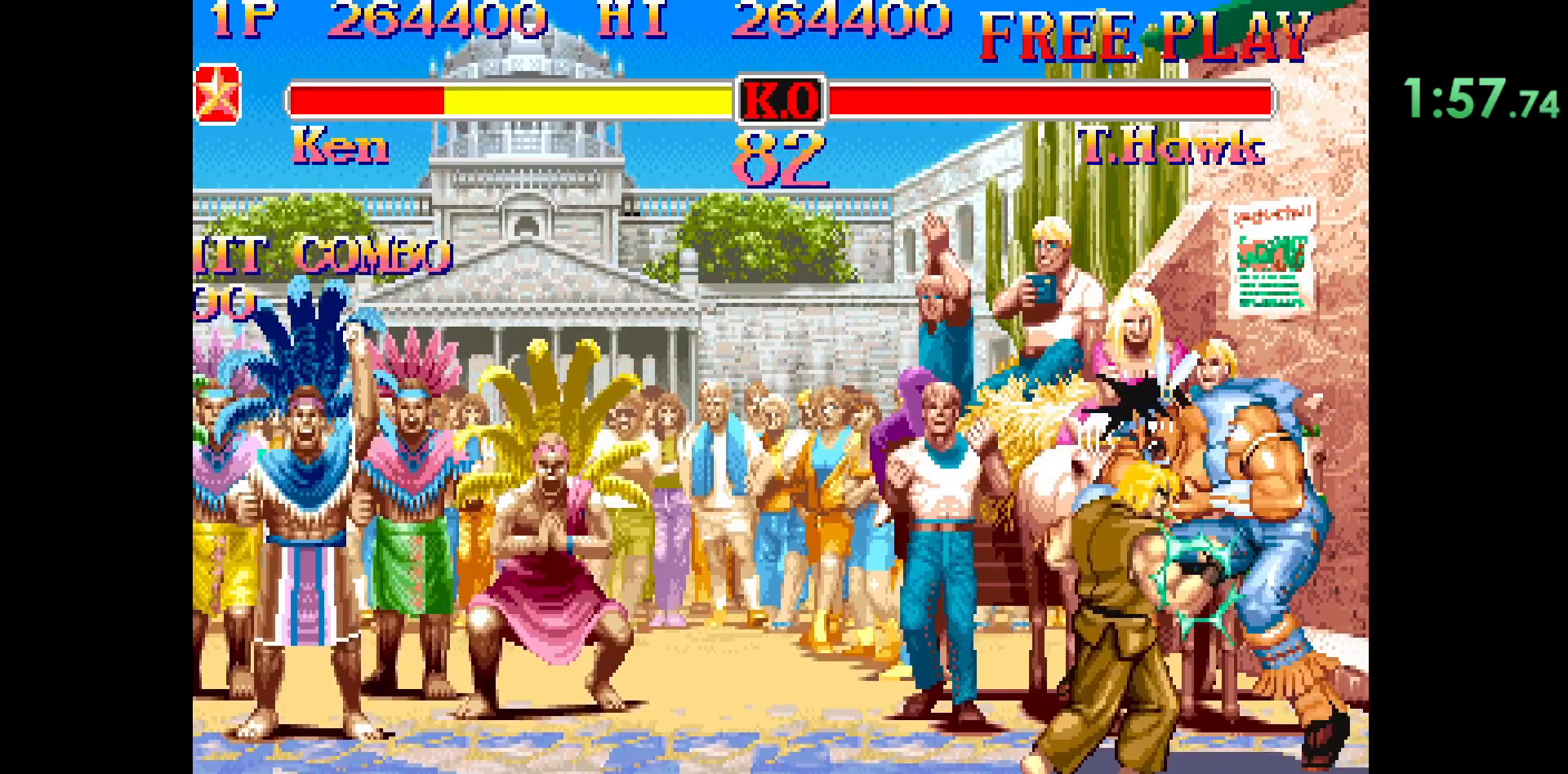
{"buttons": [], "left_stick": "center", "events": []}
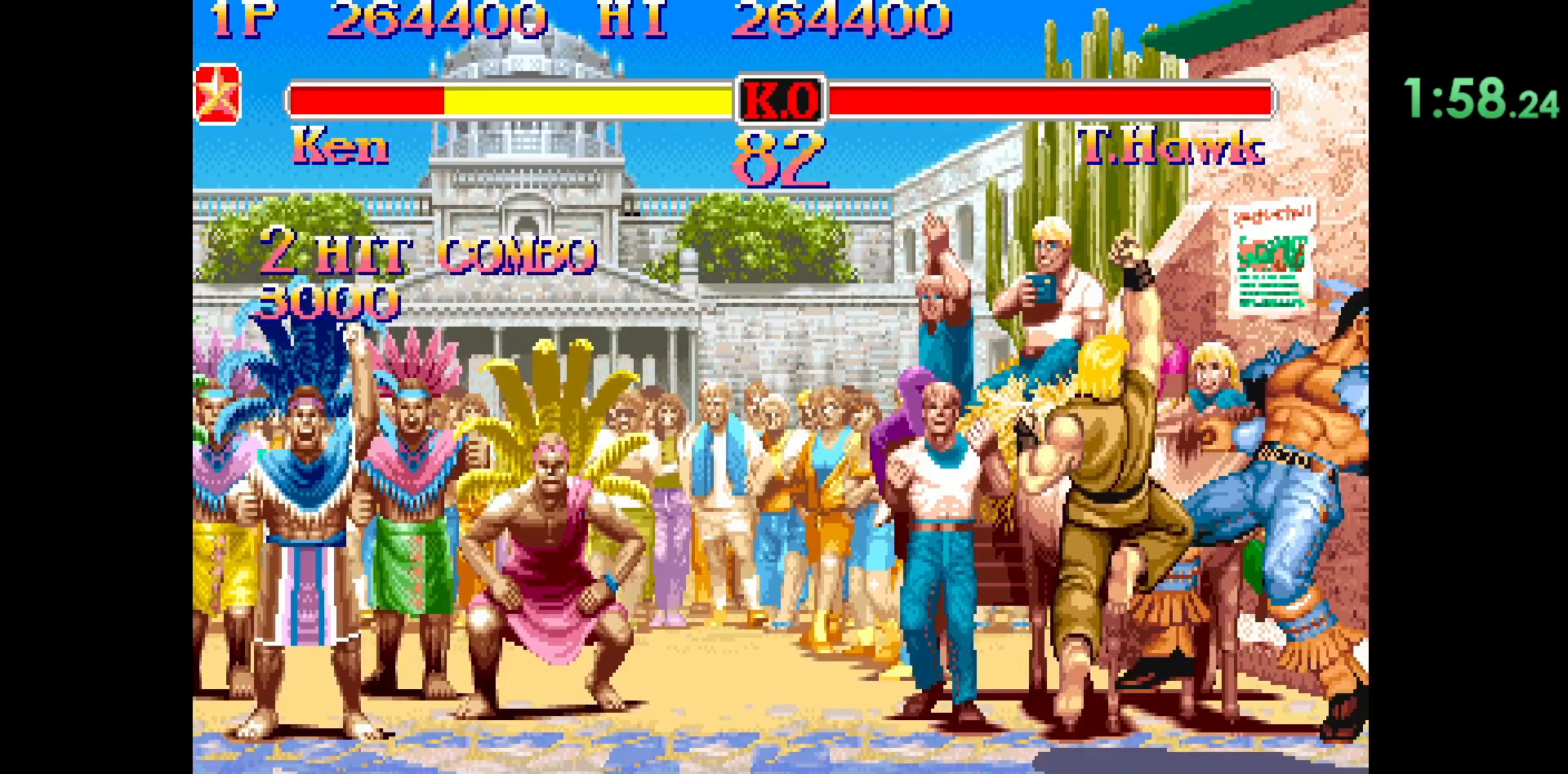
{"buttons": [], "left_stick": "center", "events": []}
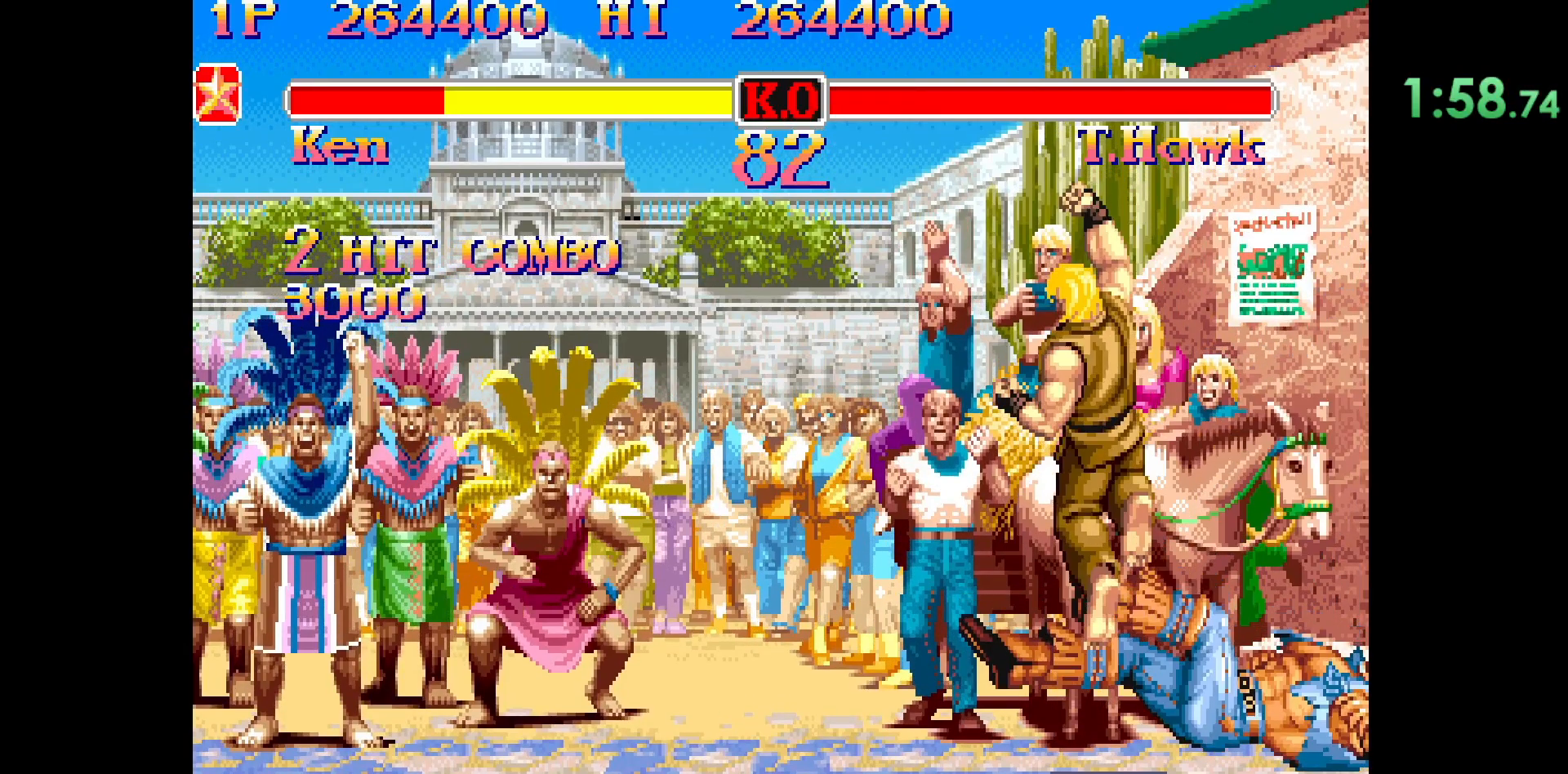
{"buttons": [], "left_stick": "center", "events": []}
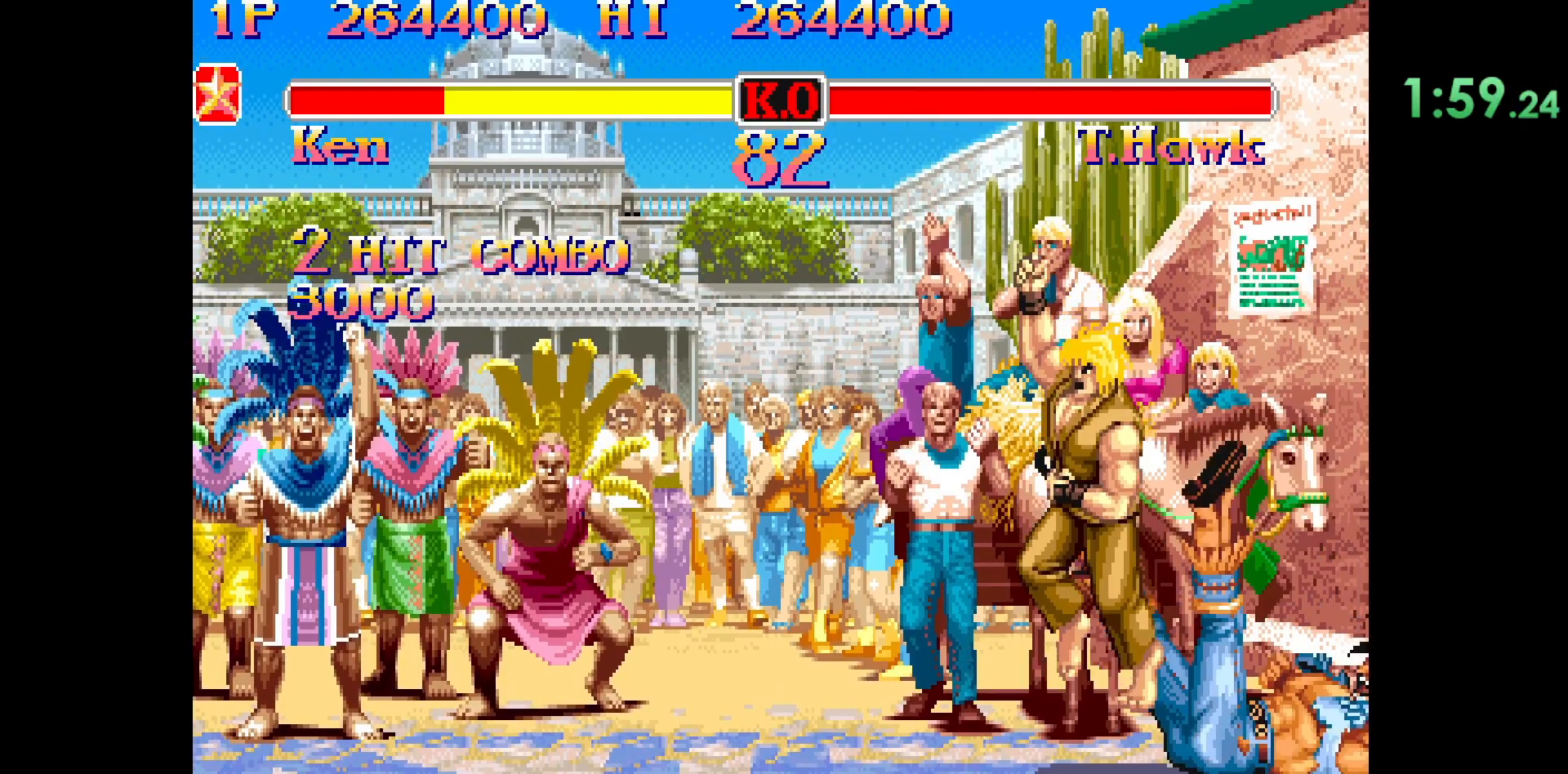
{"buttons": [], "left_stick": "center", "events": []}